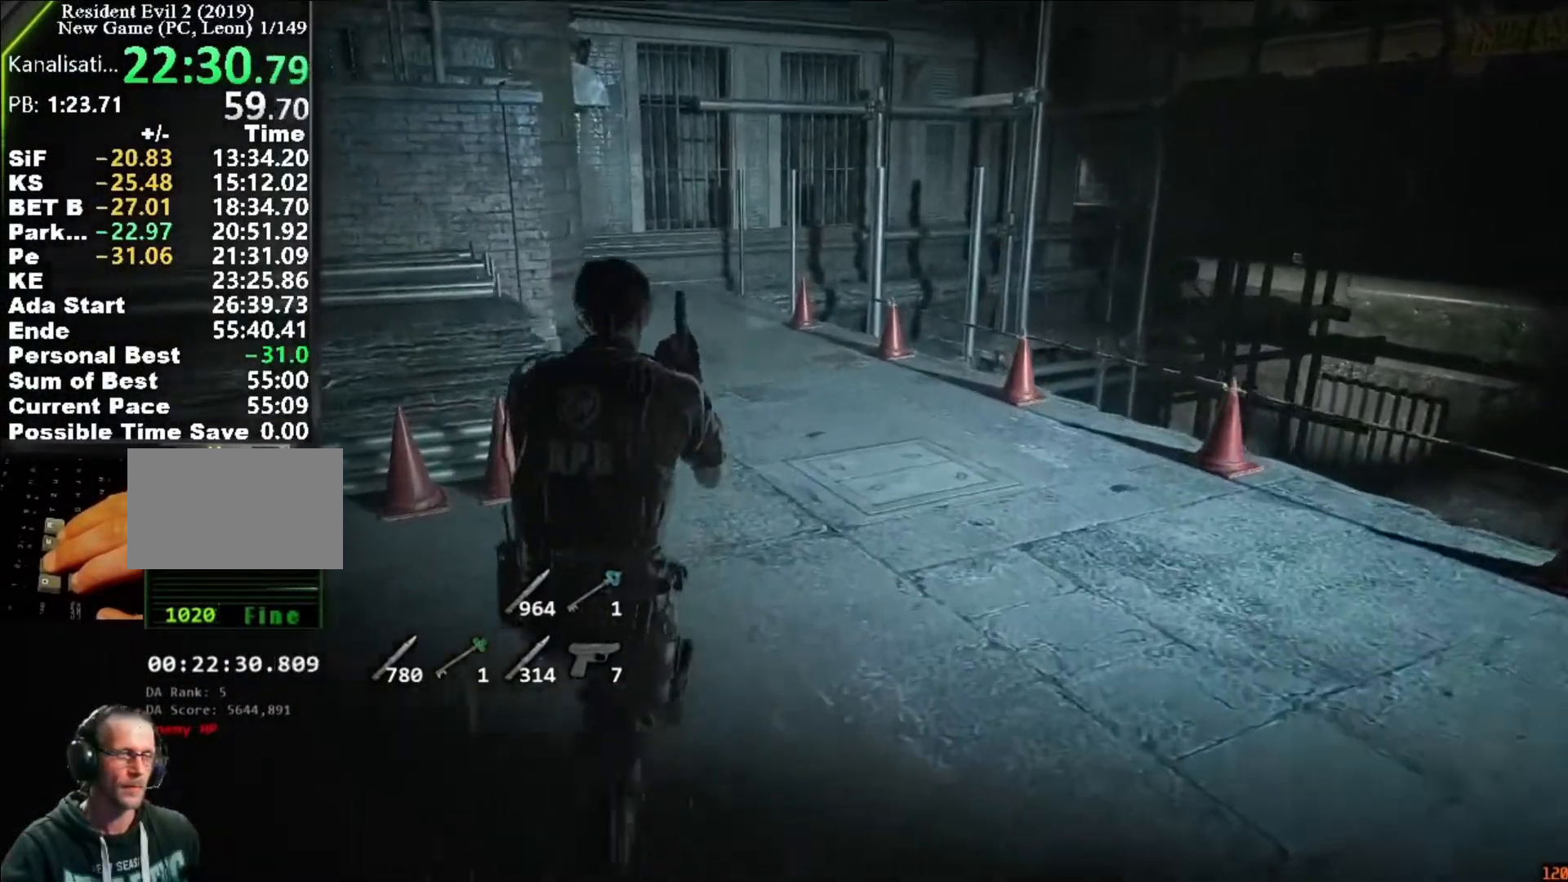
Gameplay with keyboard and mouse; each line is a JSON object with the keys and mouse buttons held at the frame after it. "events" lists presses ("down") and releases ("up") of "1", "2", "3", "4", "5", "a", "alt", "c", "caps_lock", "ctrl", "d", "e", "f", "g", "q", "r", "s", "shift", "space", "t", "tab", "v", "w", "x", "z", "mouse_left", "mouse_wheel" and "mouse_right" between this image and that frame as [ms after this image, input, new state], when the widget could be followed in between. "mouse_left", "mouse_wheel", "mouse_right" = the "left", "wheel", "right" buttons of the "mouse" list. No other keys are recorded. "wheel" means that the mouse wheel is clicked or scrolled. Not read: mouse_move.
{"keys": ["shift", "w"], "mouse": [], "events": []}
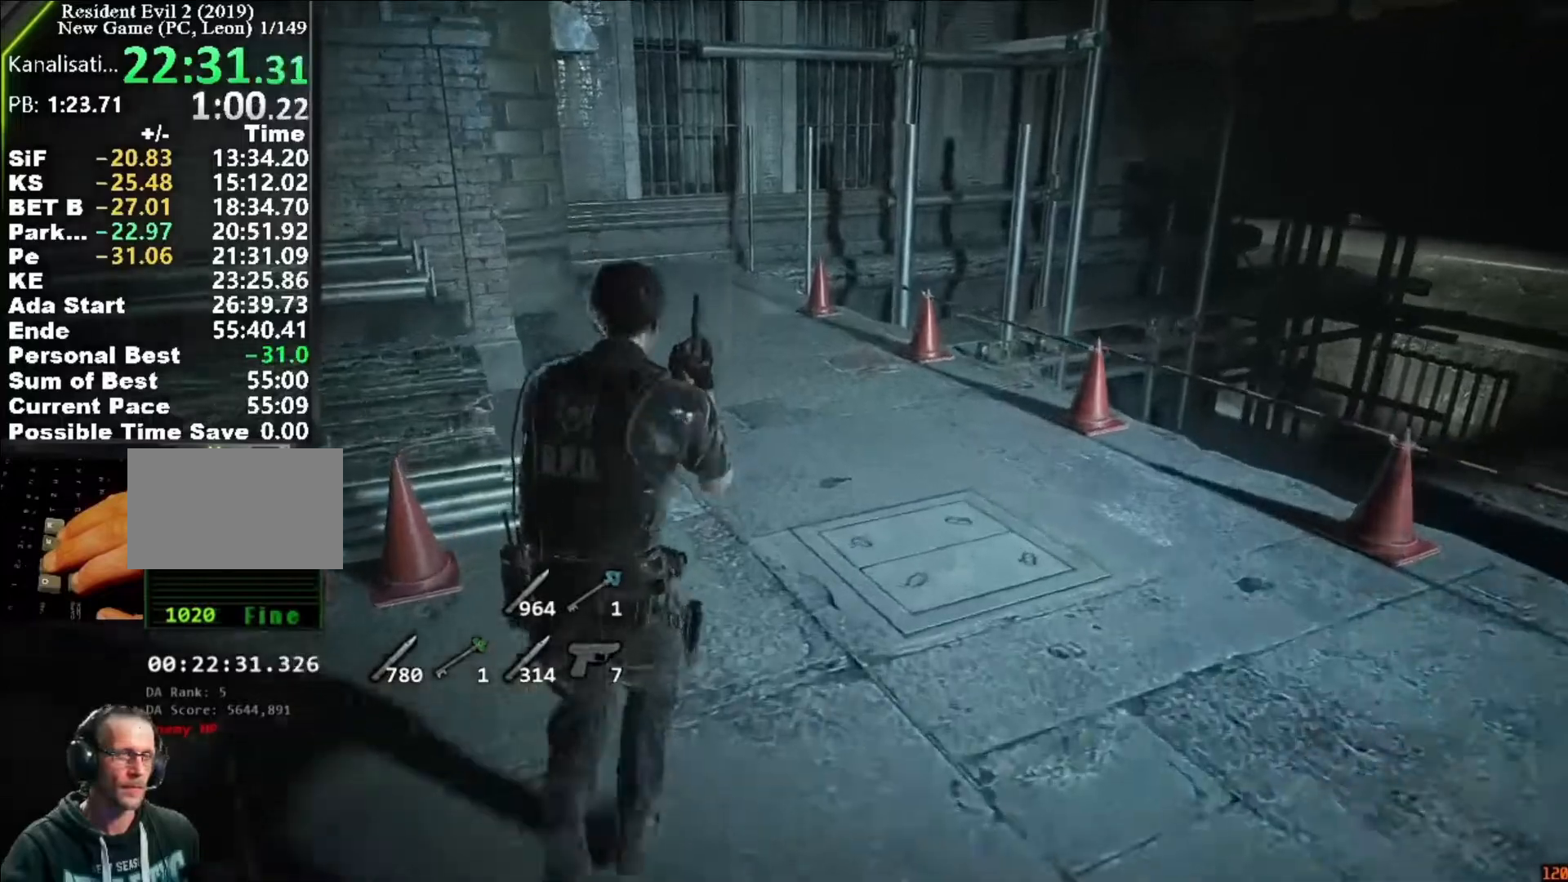
{"keys": ["shift", "w"], "mouse": [], "events": []}
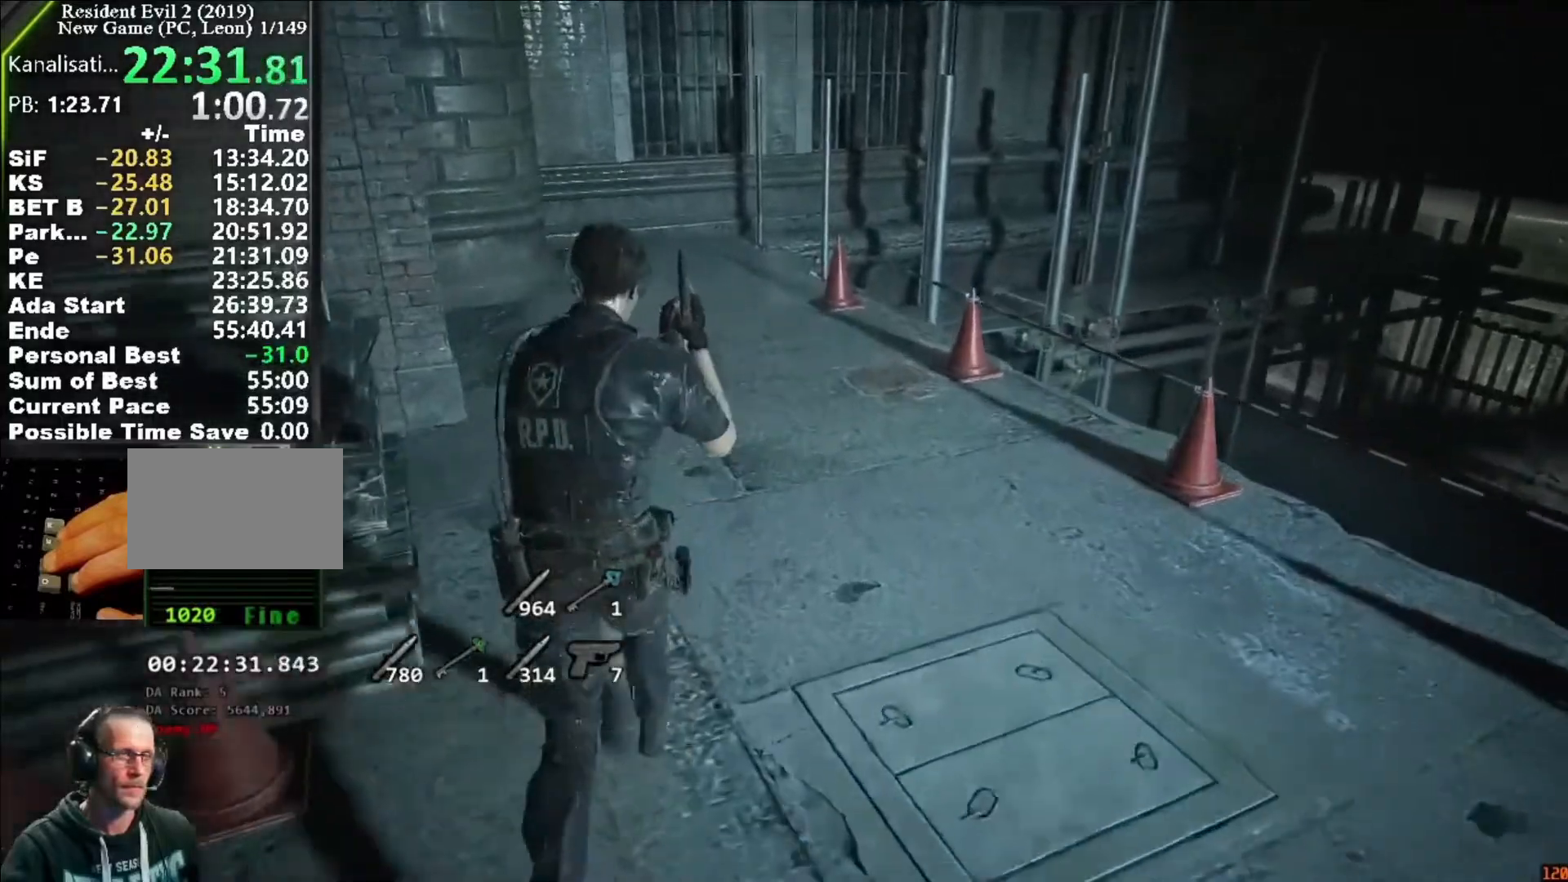
{"keys": ["shift", "w"], "mouse": [], "events": []}
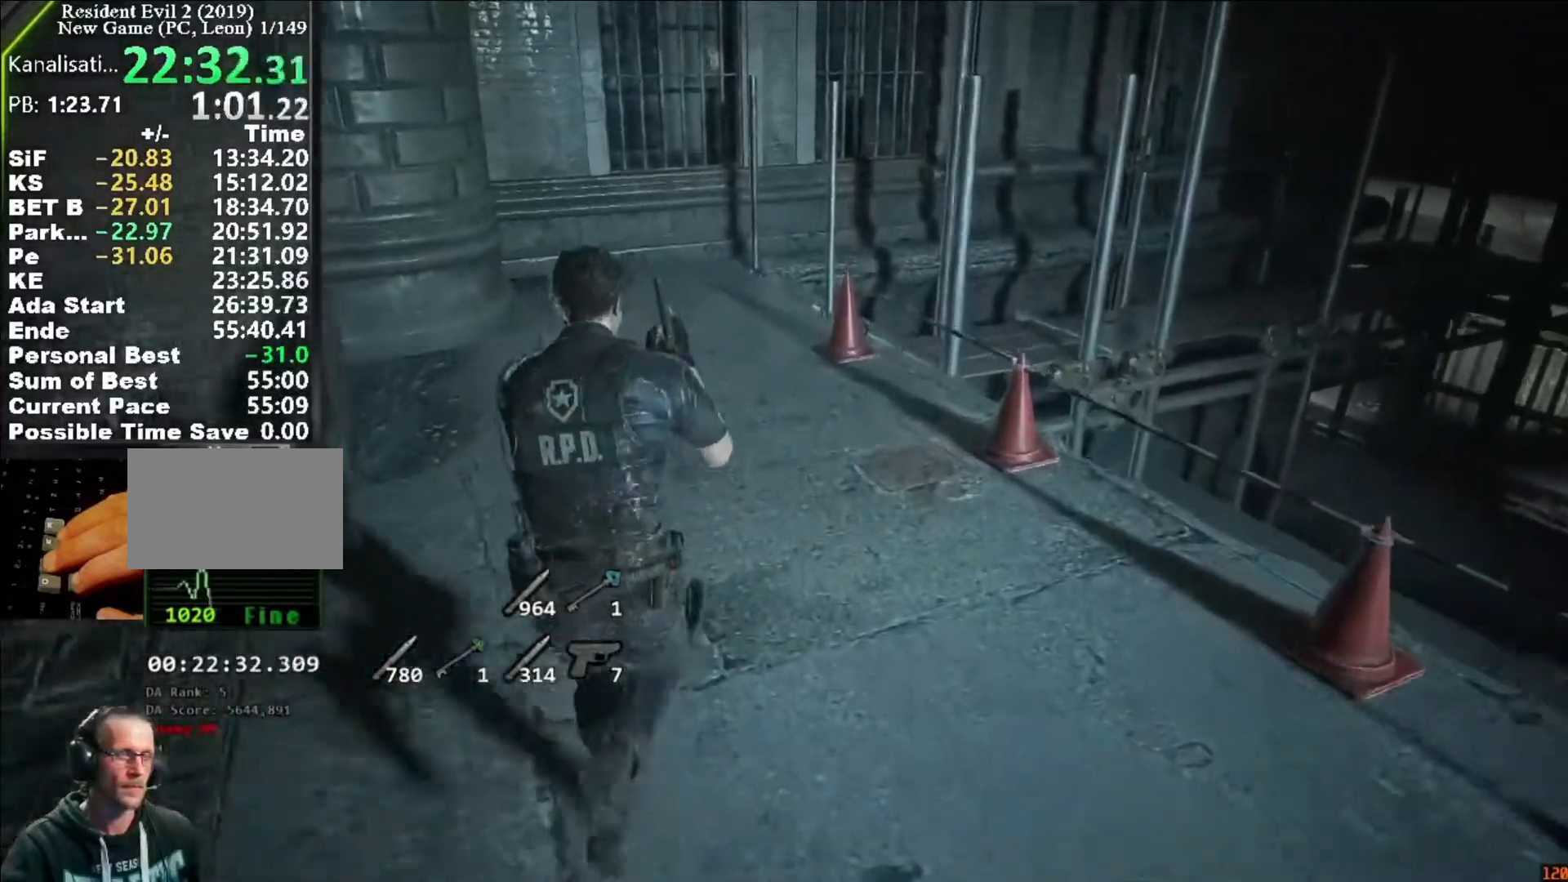
{"keys": ["shift", "w"], "mouse": [], "events": []}
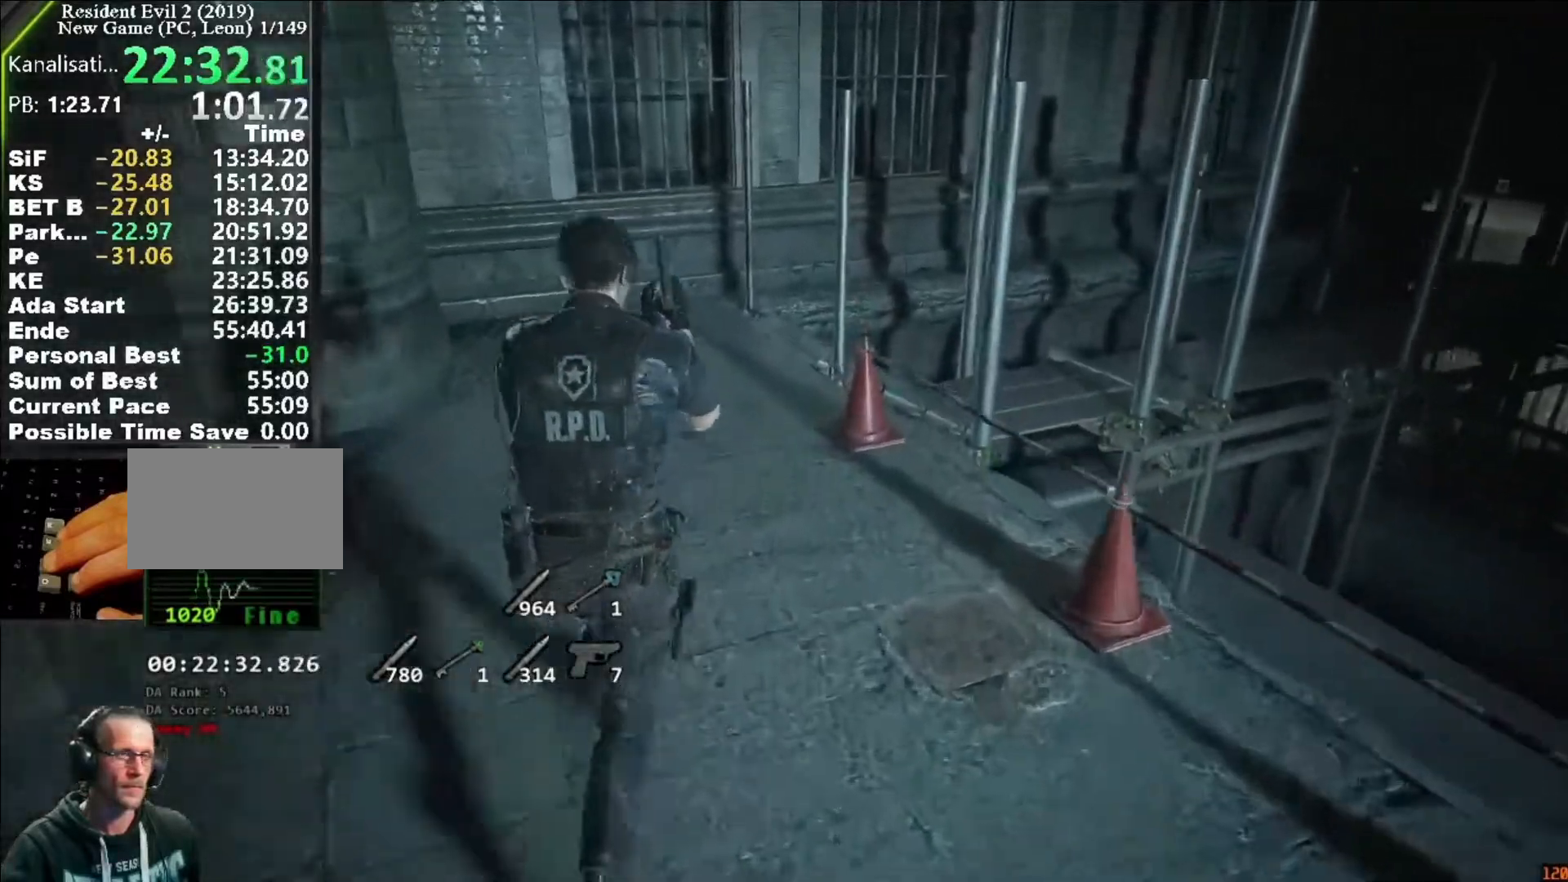
{"keys": ["shift", "w"], "mouse": [], "events": []}
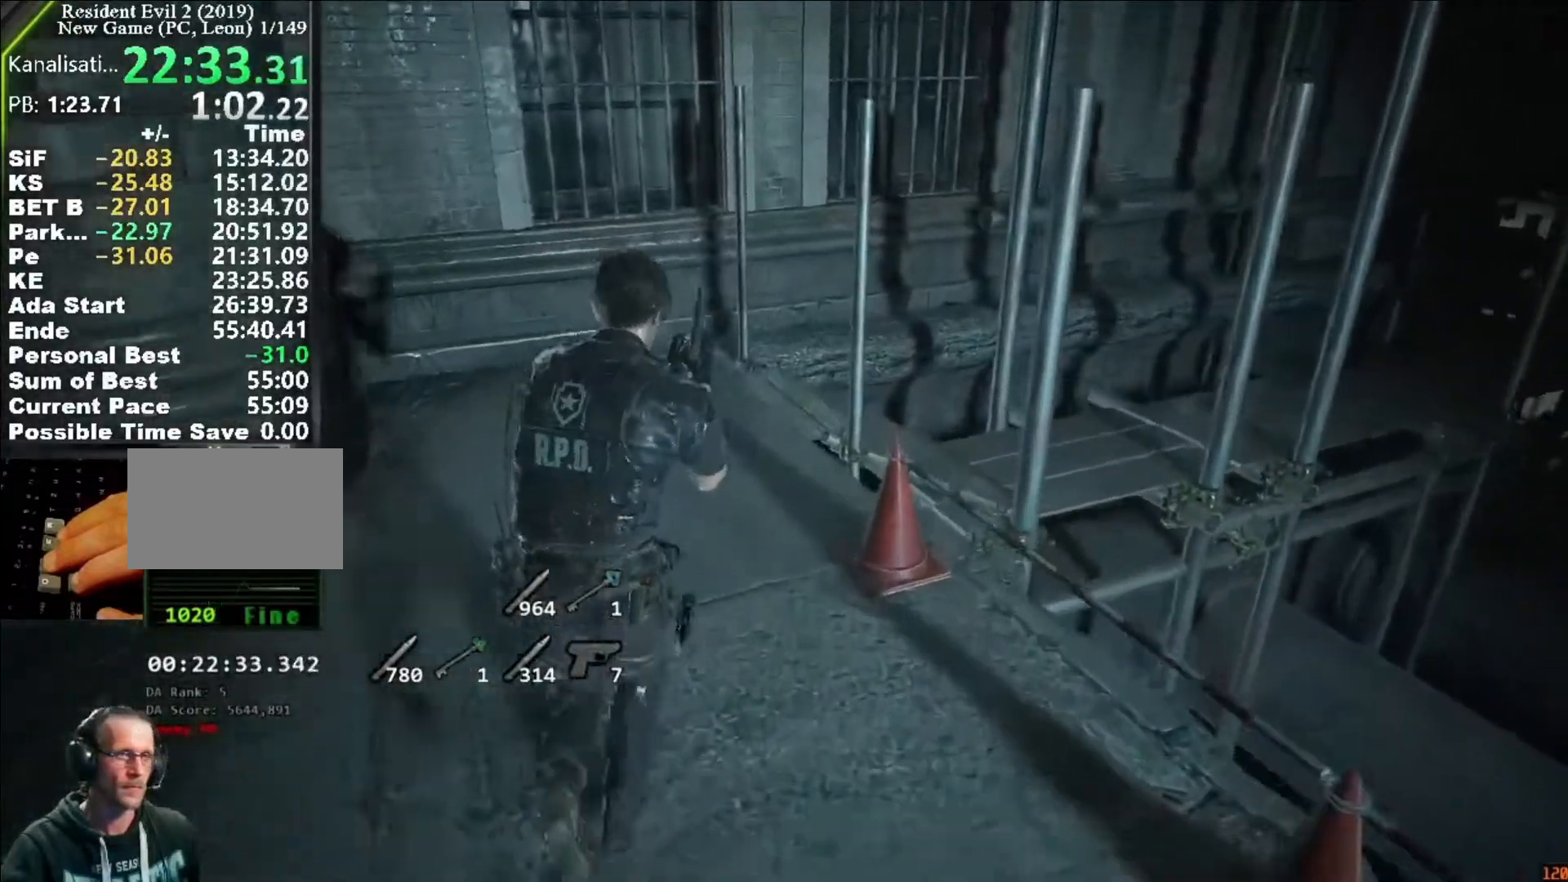
{"keys": ["shift", "w"], "mouse": [], "events": []}
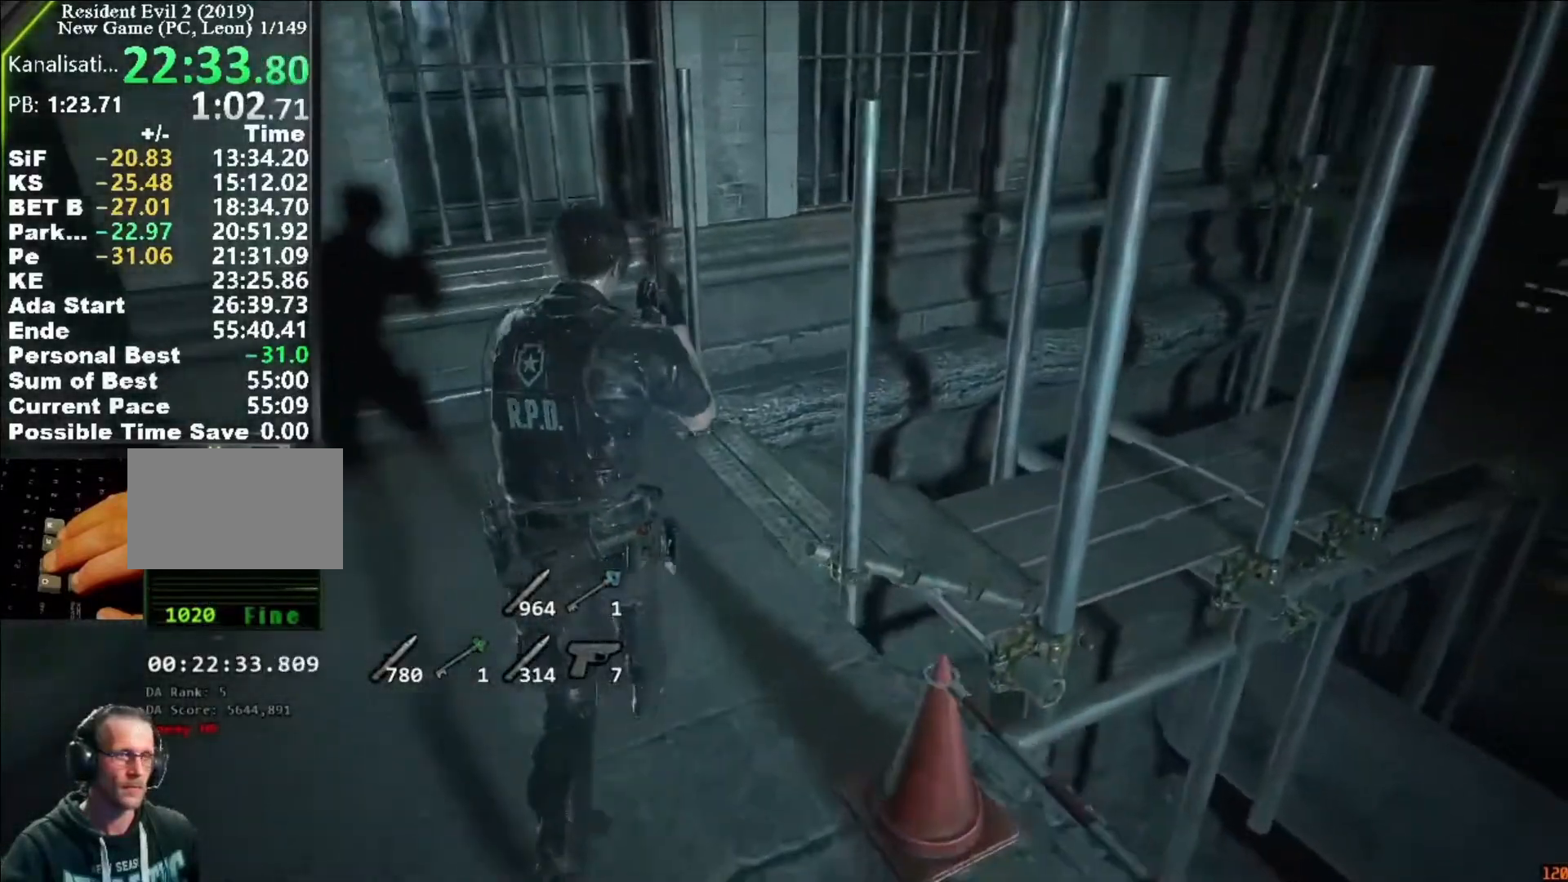
{"keys": ["shift", "w"], "mouse": [], "events": []}
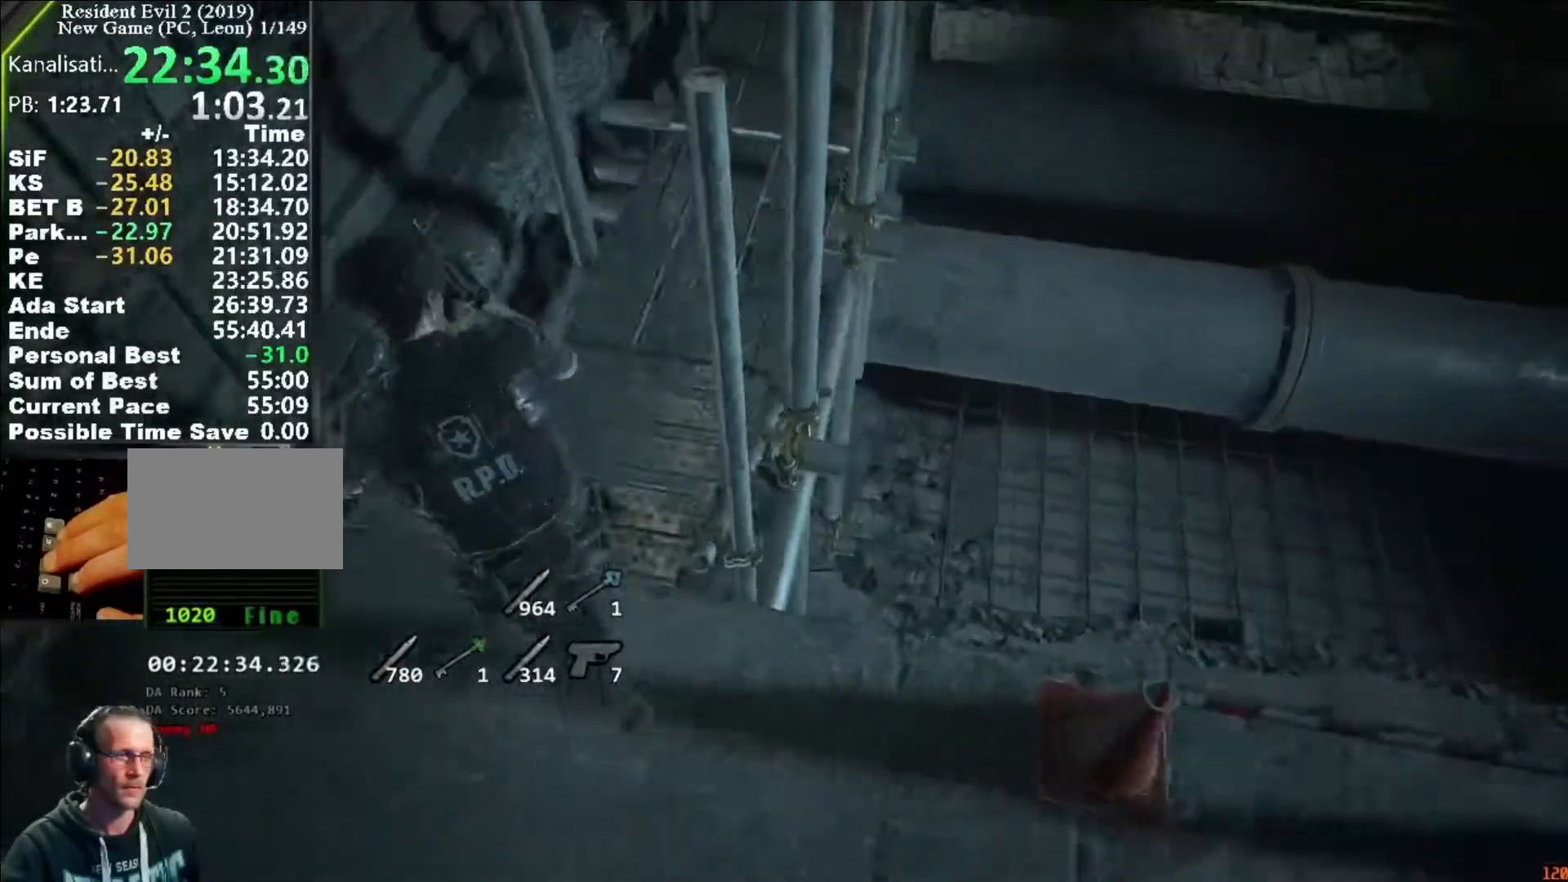
{"keys": ["shift", "w"], "mouse": [], "events": [[217, "mouse_right", "down"], [250, "mouse_right", "up"]]}
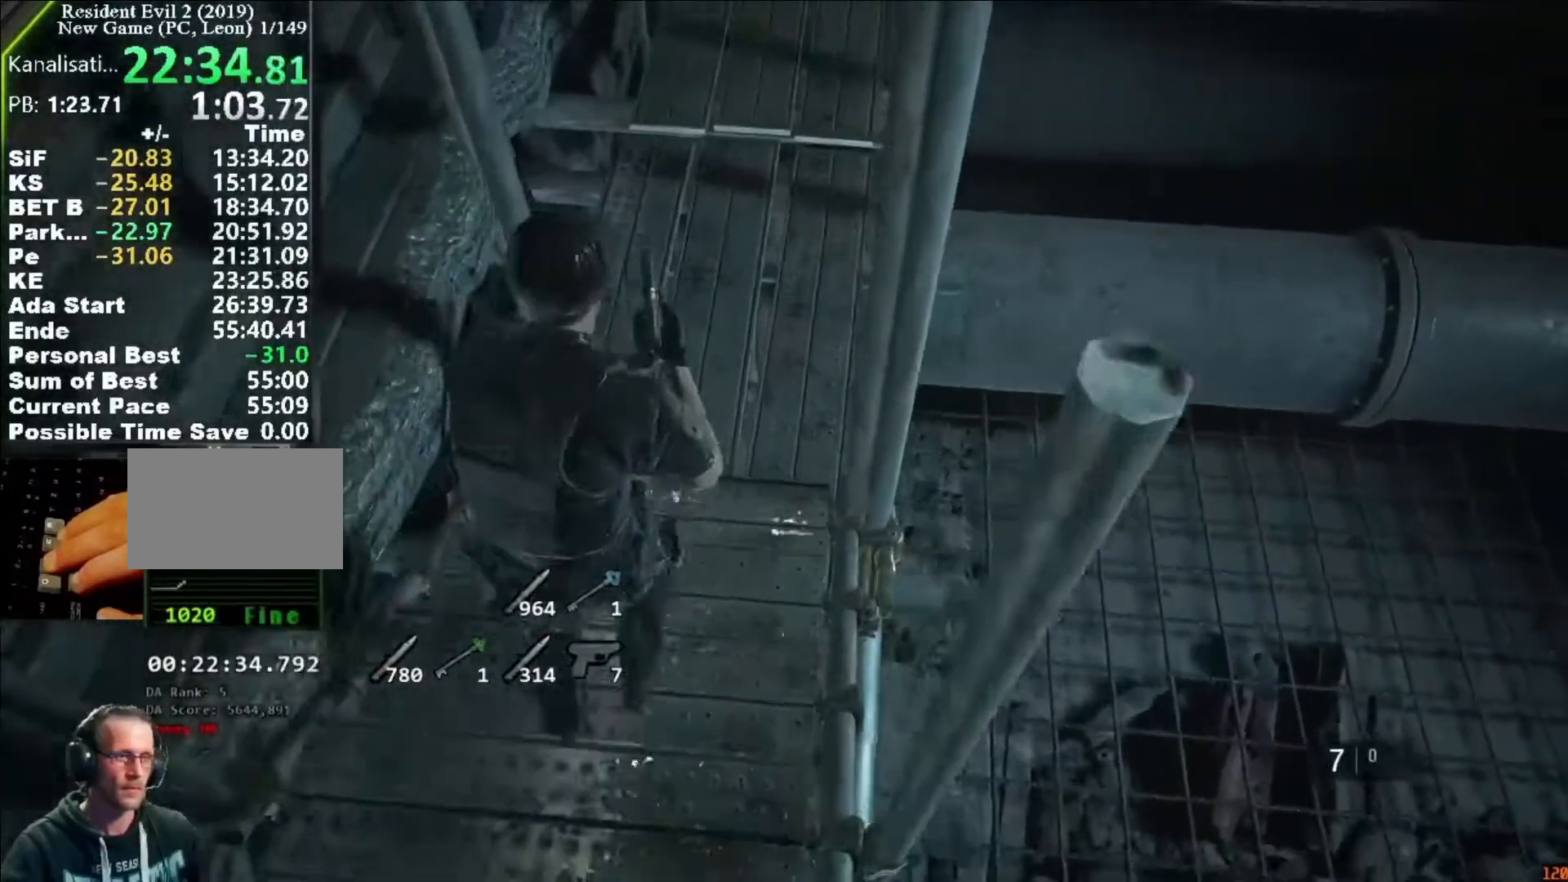
{"keys": ["shift", "w"], "mouse": [], "events": [[183, "mouse_right", "down"], [250, "mouse_right", "up"]]}
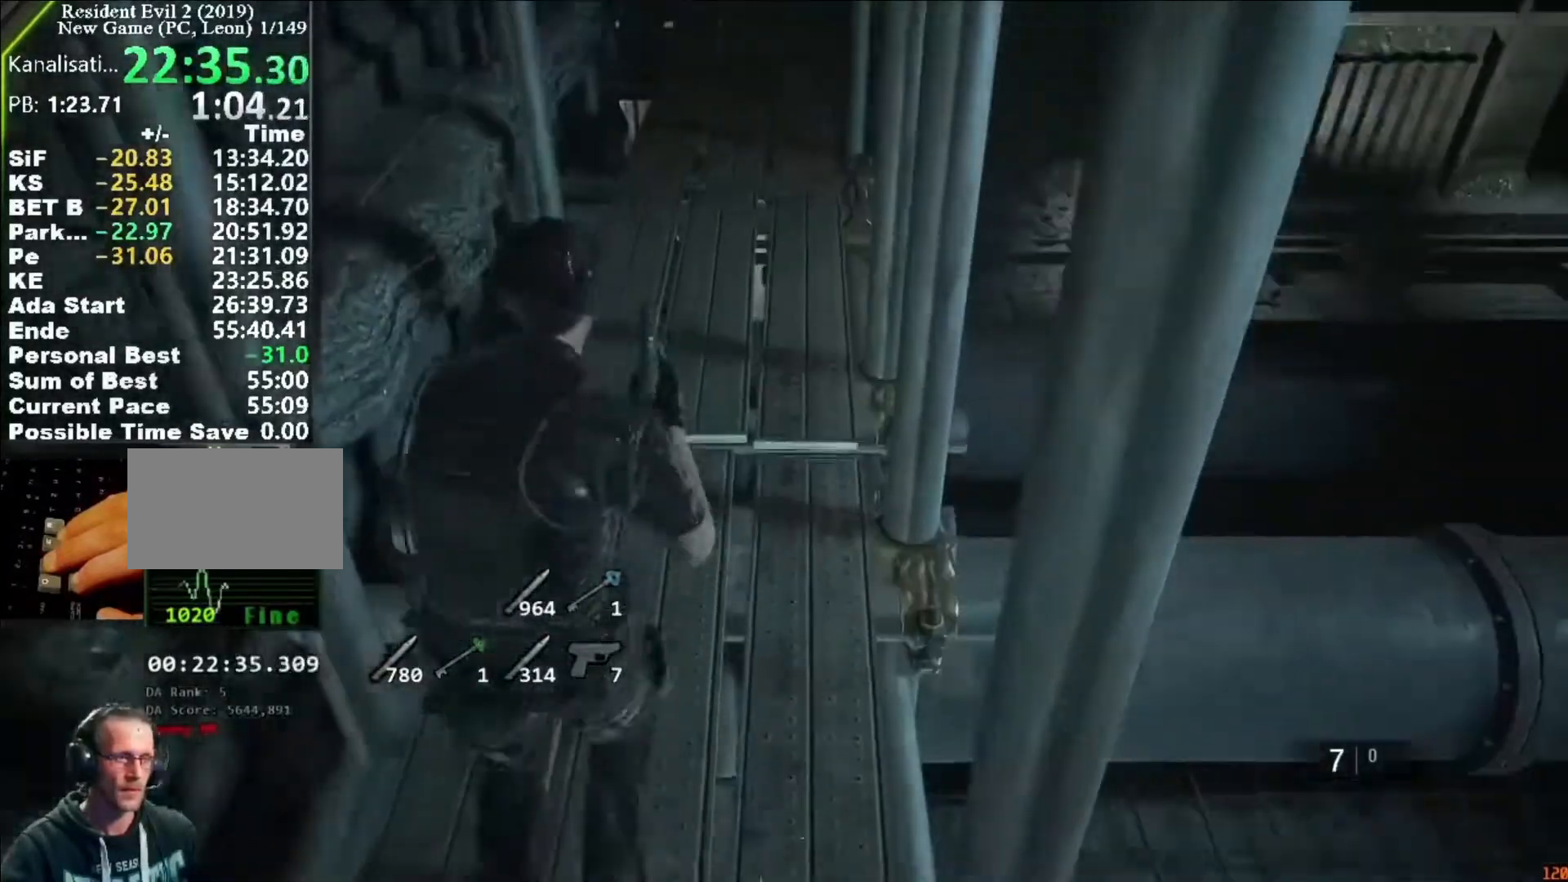
{"keys": ["shift", "w"], "mouse": []}
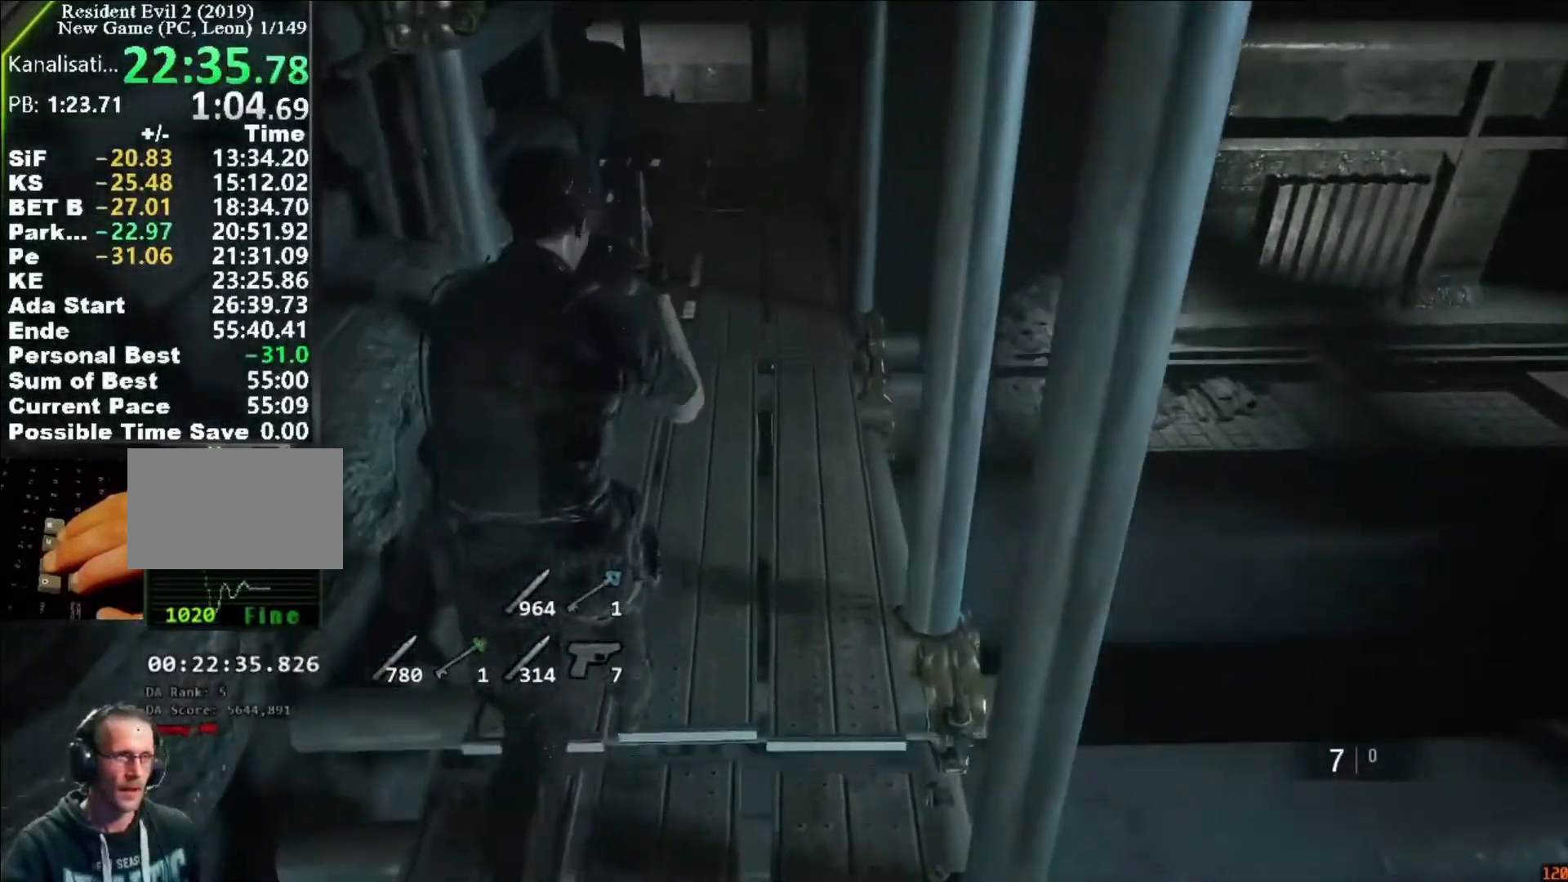
{"keys": ["shift", "w"], "mouse": [], "events": []}
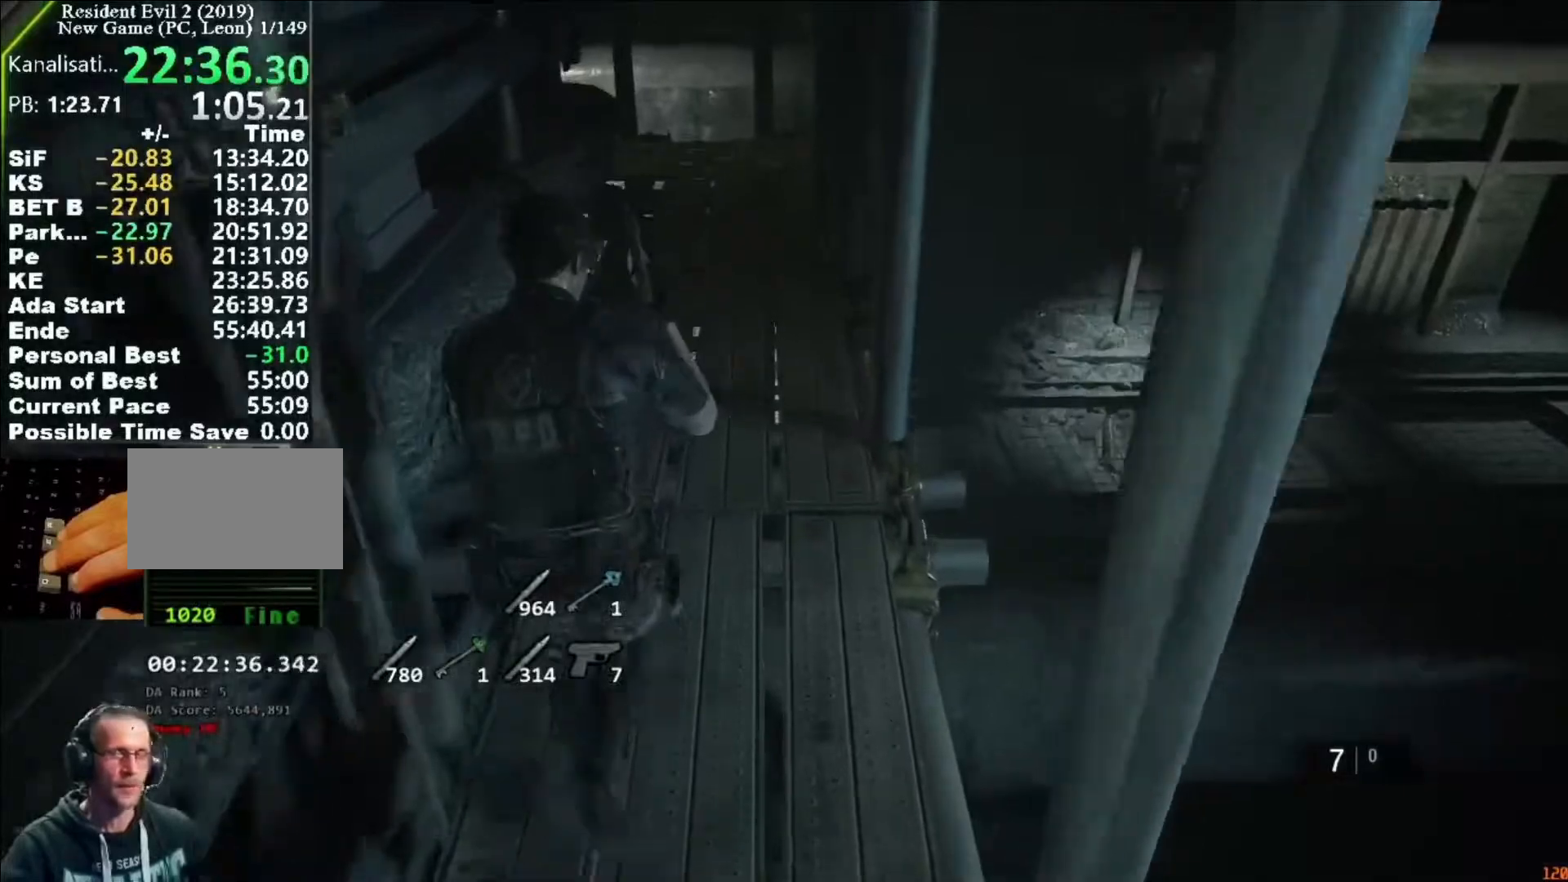
{"keys": ["shift", "w"], "mouse": [], "events": []}
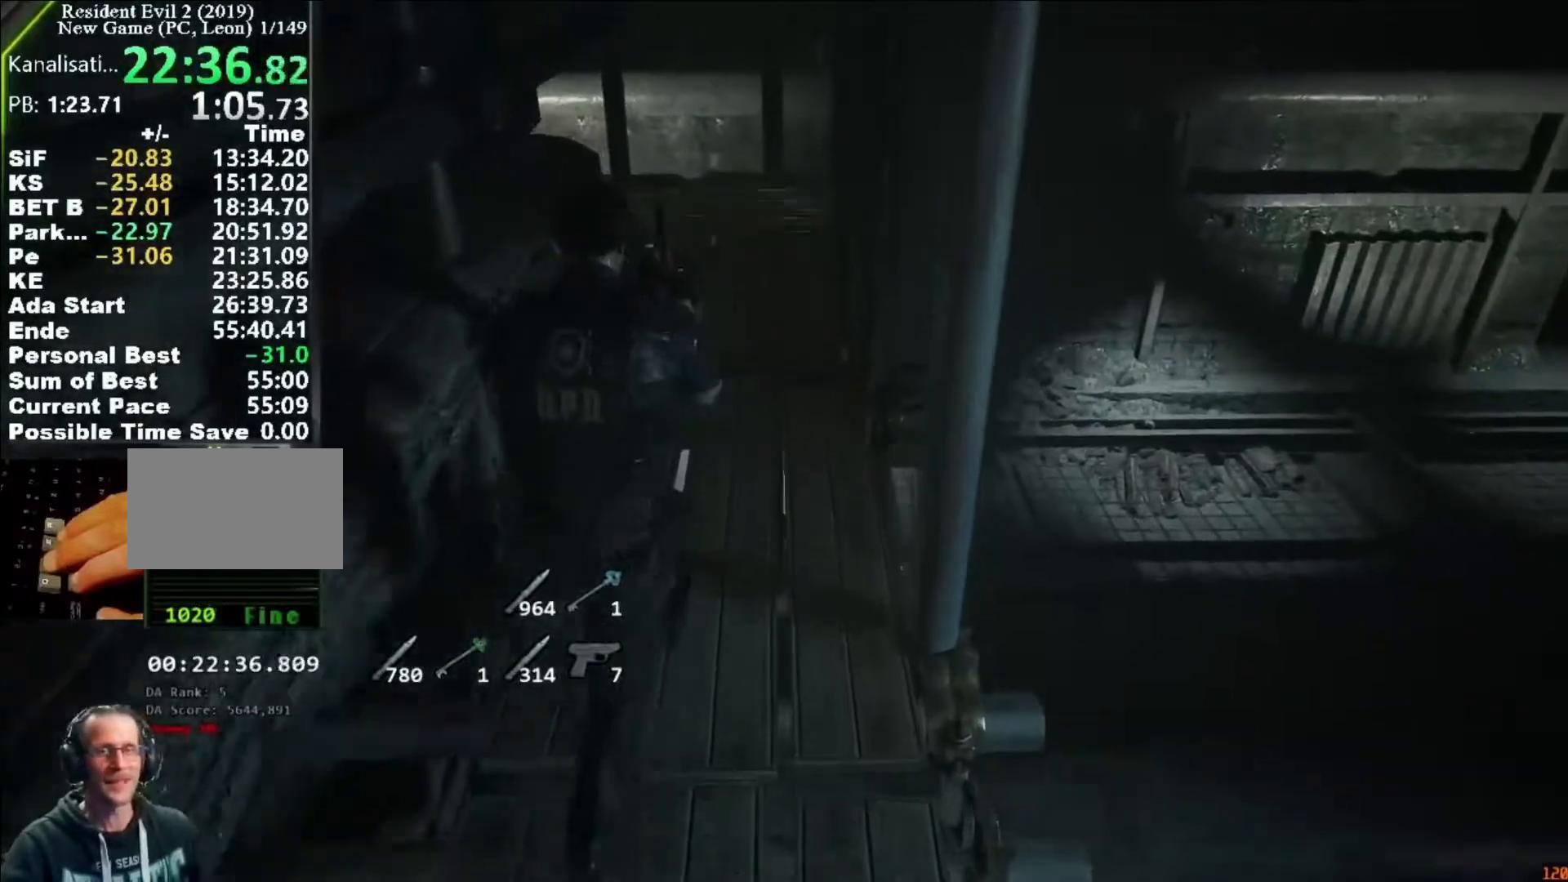
{"keys": ["shift", "w"], "mouse": [], "events": []}
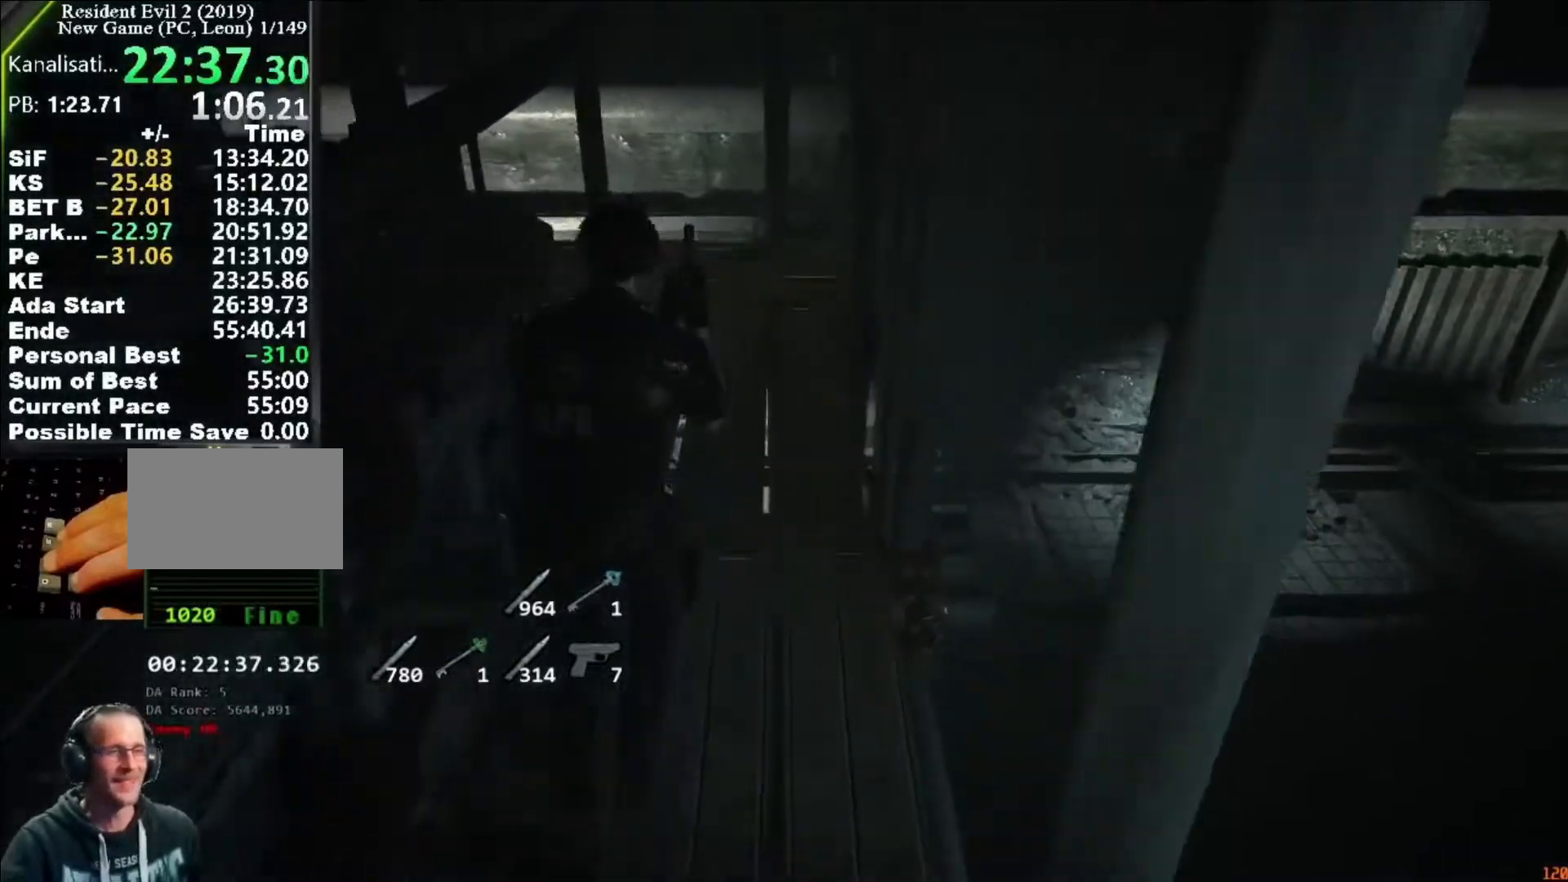
{"keys": ["shift", "w"], "mouse": [], "events": []}
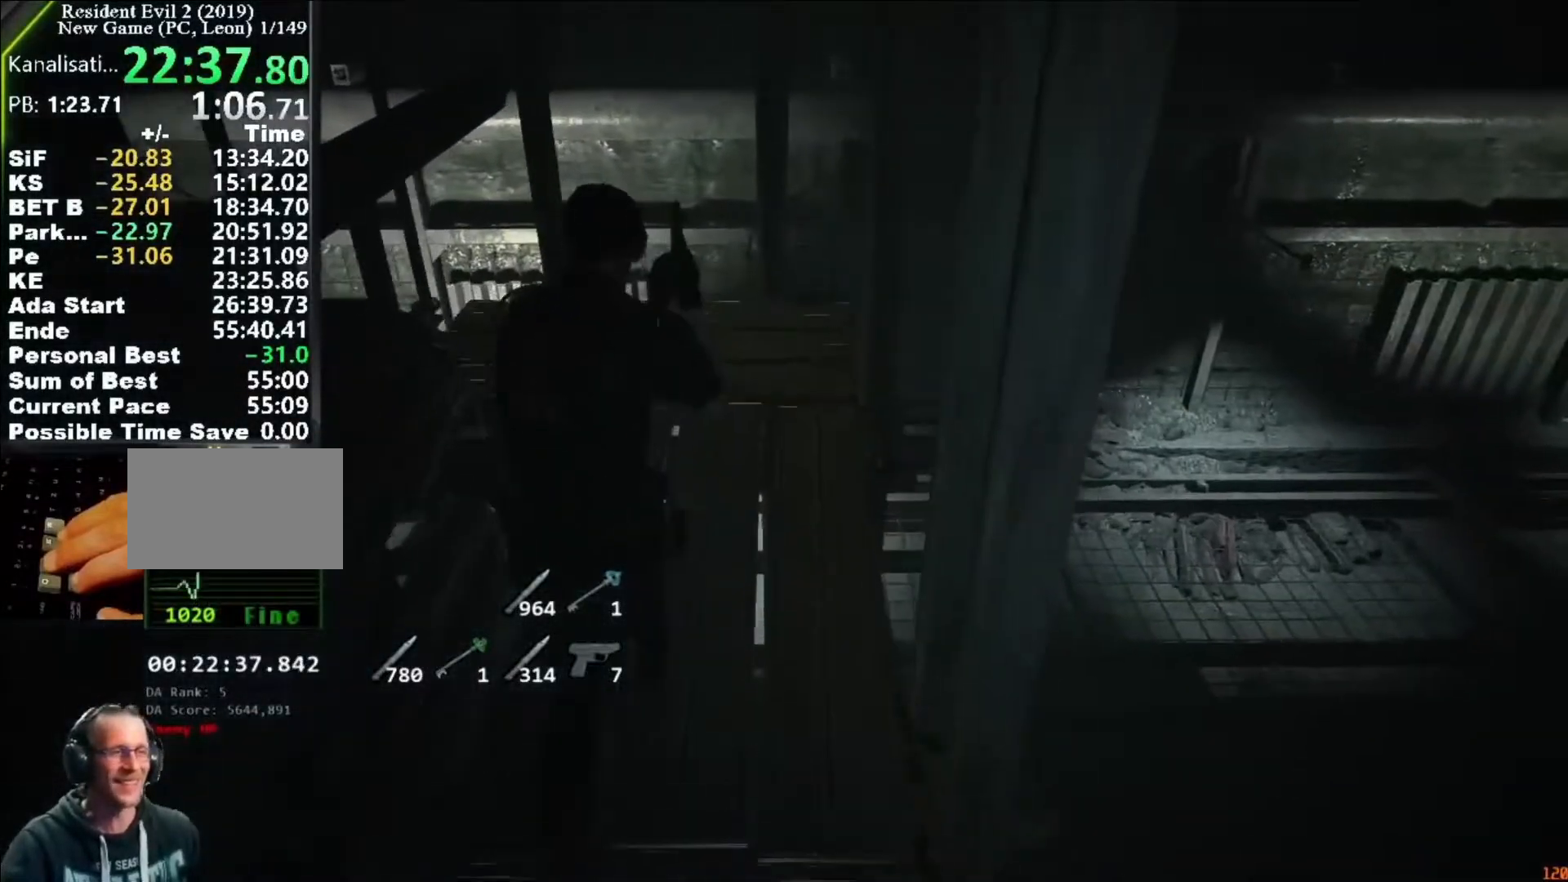
{"keys": ["shift", "w"], "mouse": [], "events": []}
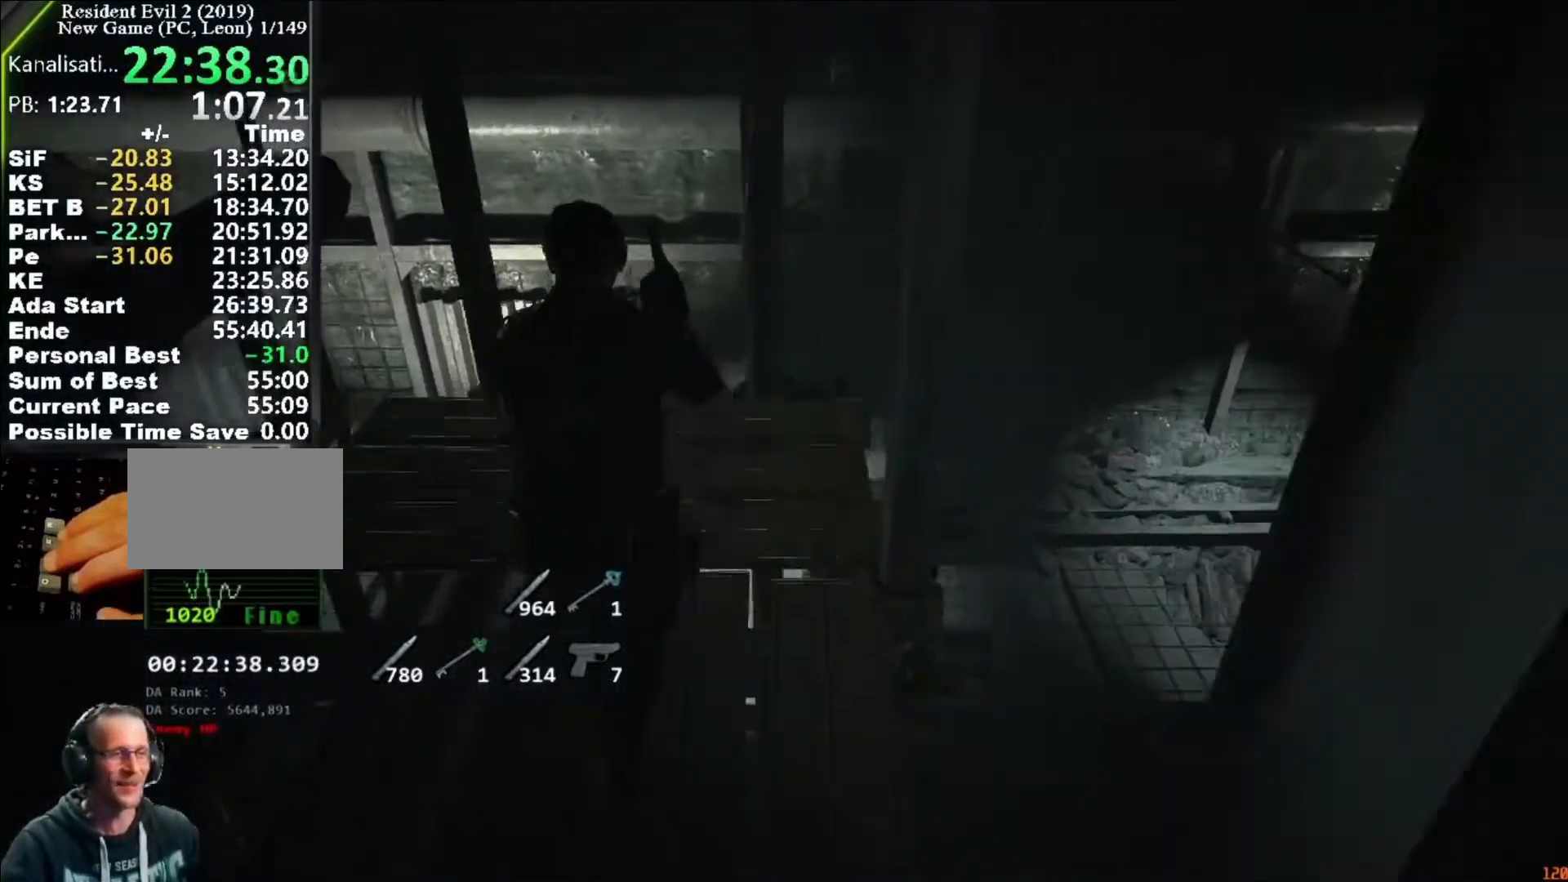
{"keys": ["a", "shift"], "mouse": [], "events": [[383, "a", "down"], [383, "mouse_right", "down"], [383, "w", "up"], [450, "mouse_right", "up"]]}
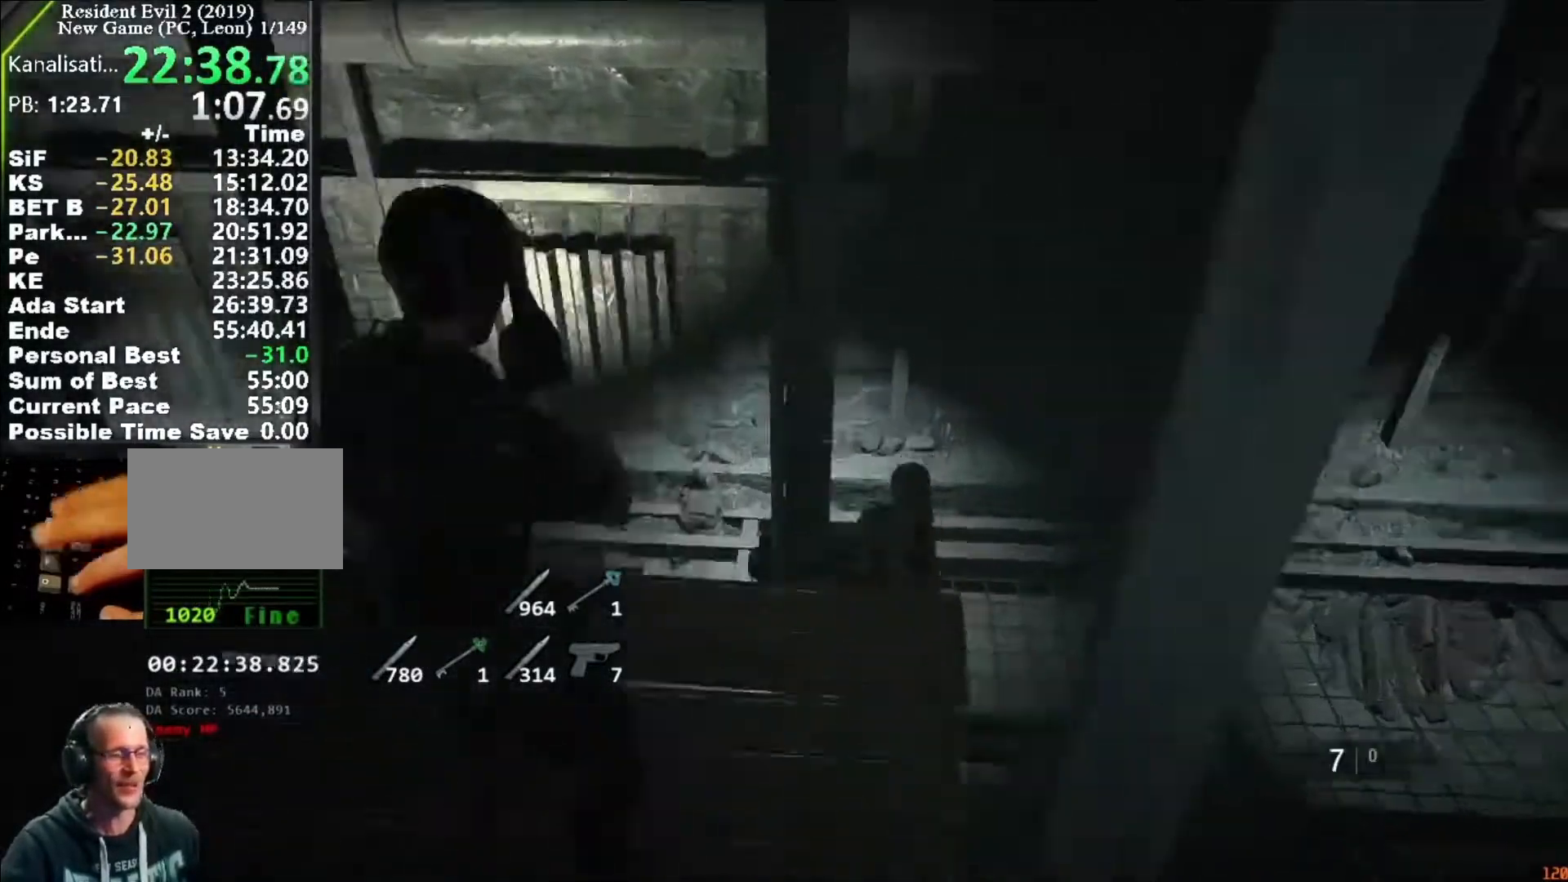
{"keys": ["shift", "w"], "mouse": ["right"], "events": [[117, "w", "down"], [217, "a", "up"], [483, "mouse_right", "down"]]}
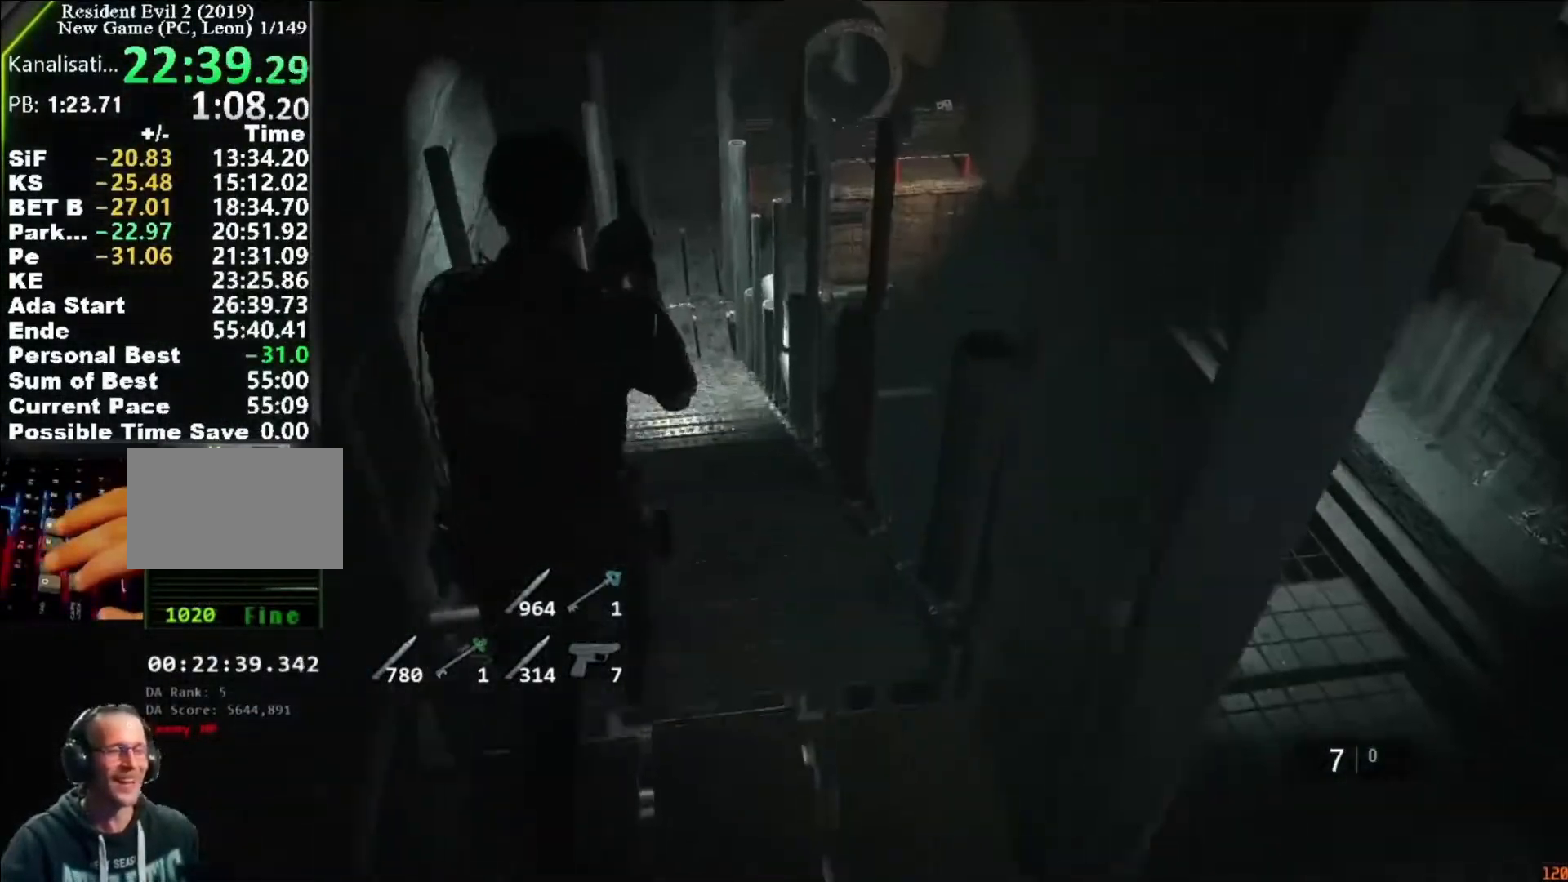
{"keys": ["shift", "w"], "mouse": [], "events": [[50, "mouse_right", "up"]]}
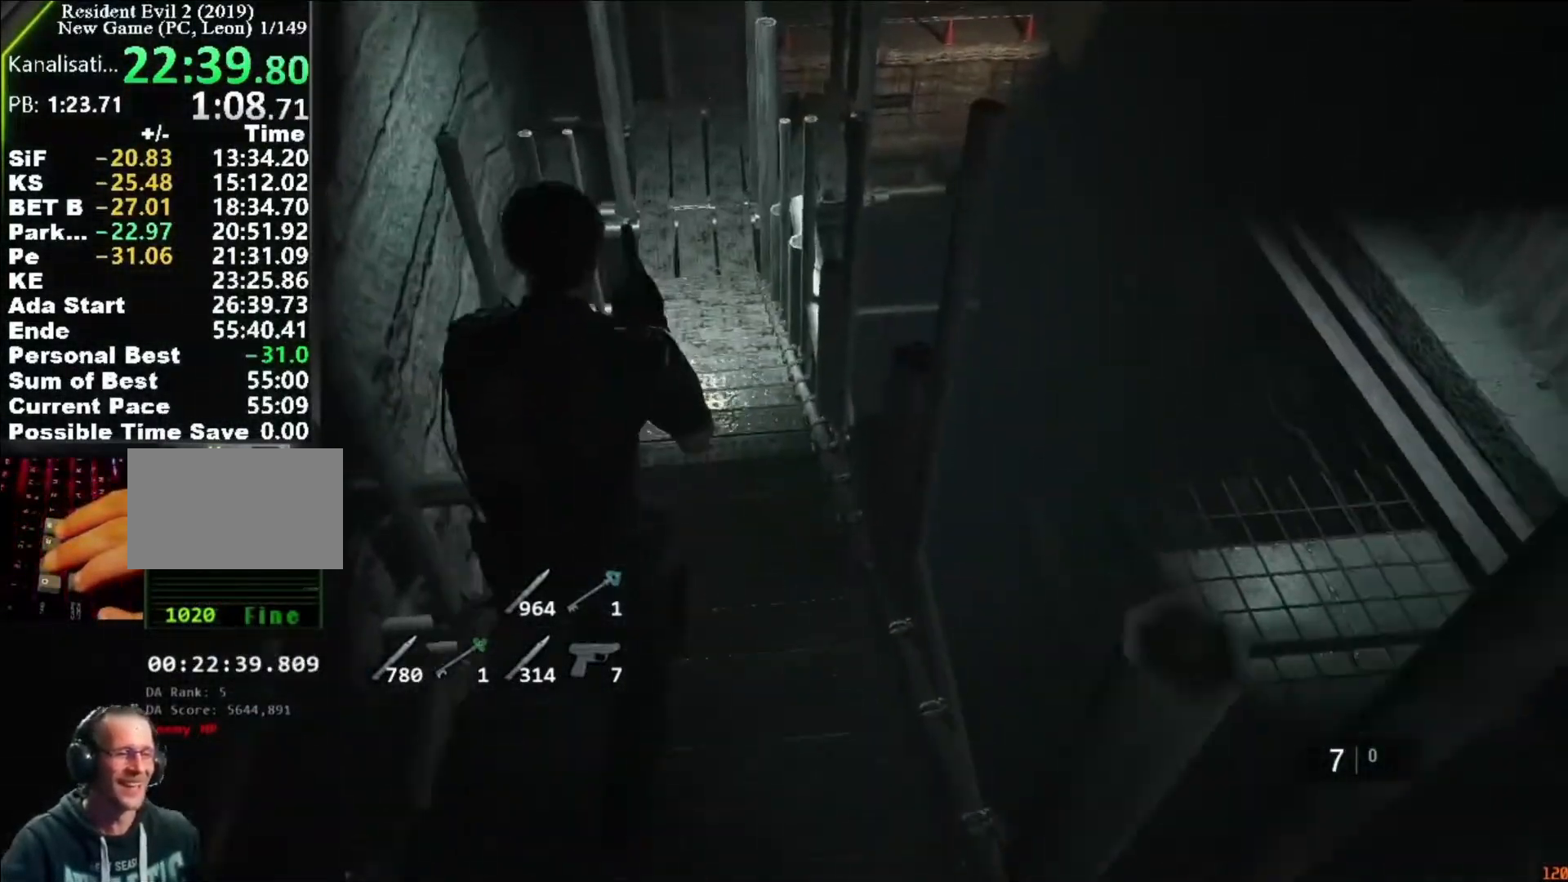
{"keys": ["shift", "w"], "mouse": [], "events": [[17, "mouse_right", "down"], [50, "mouse_right", "up"]]}
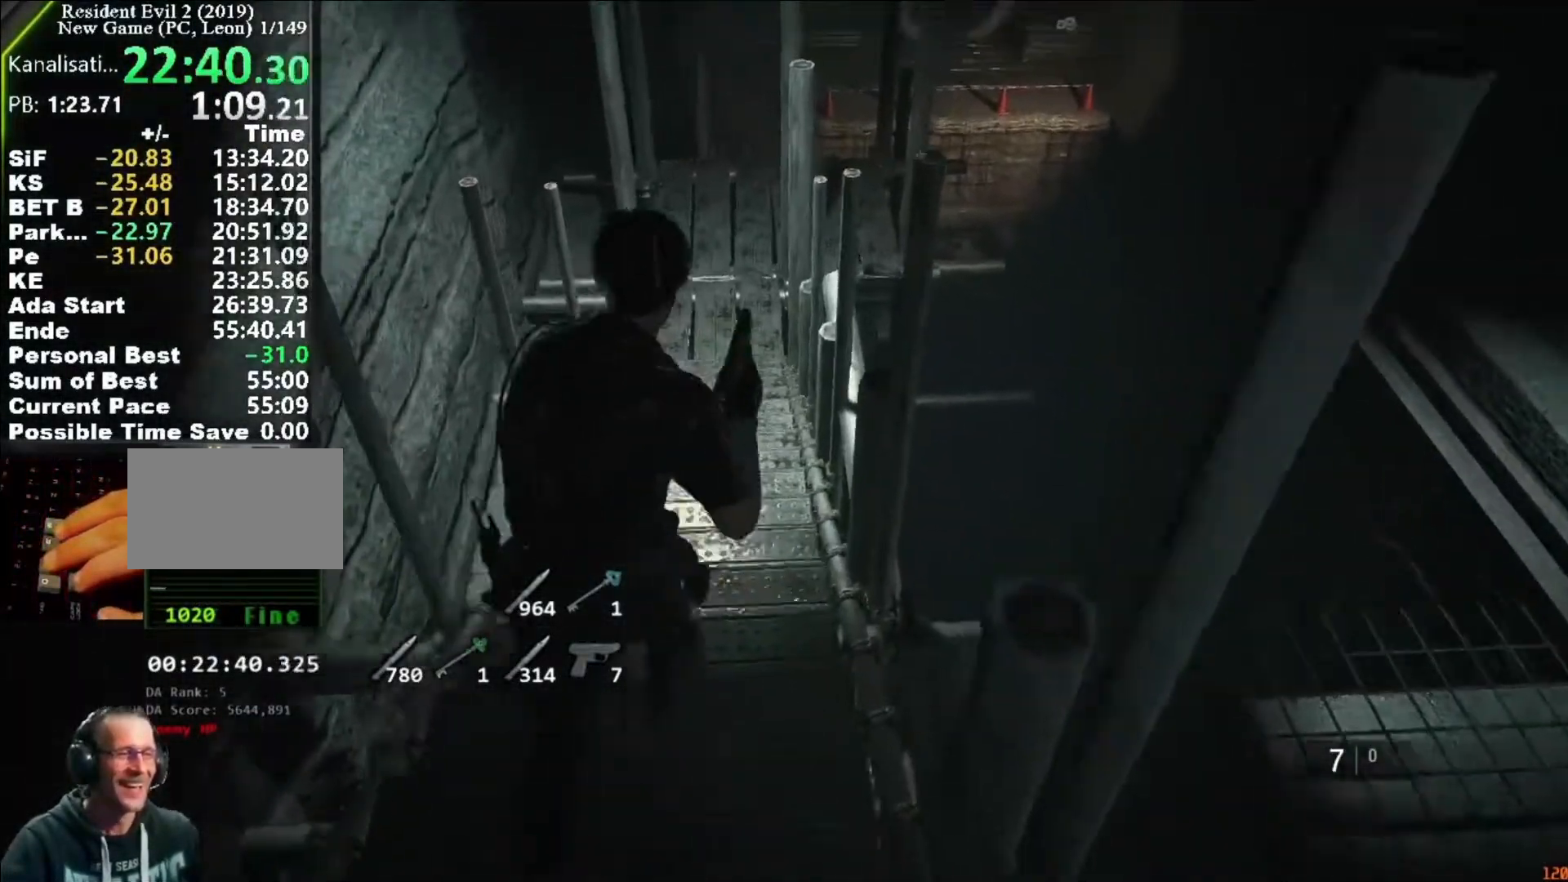
{"keys": ["shift", "w"], "mouse": [], "events": [[17, "mouse_right", "down"], [83, "mouse_right", "up"]]}
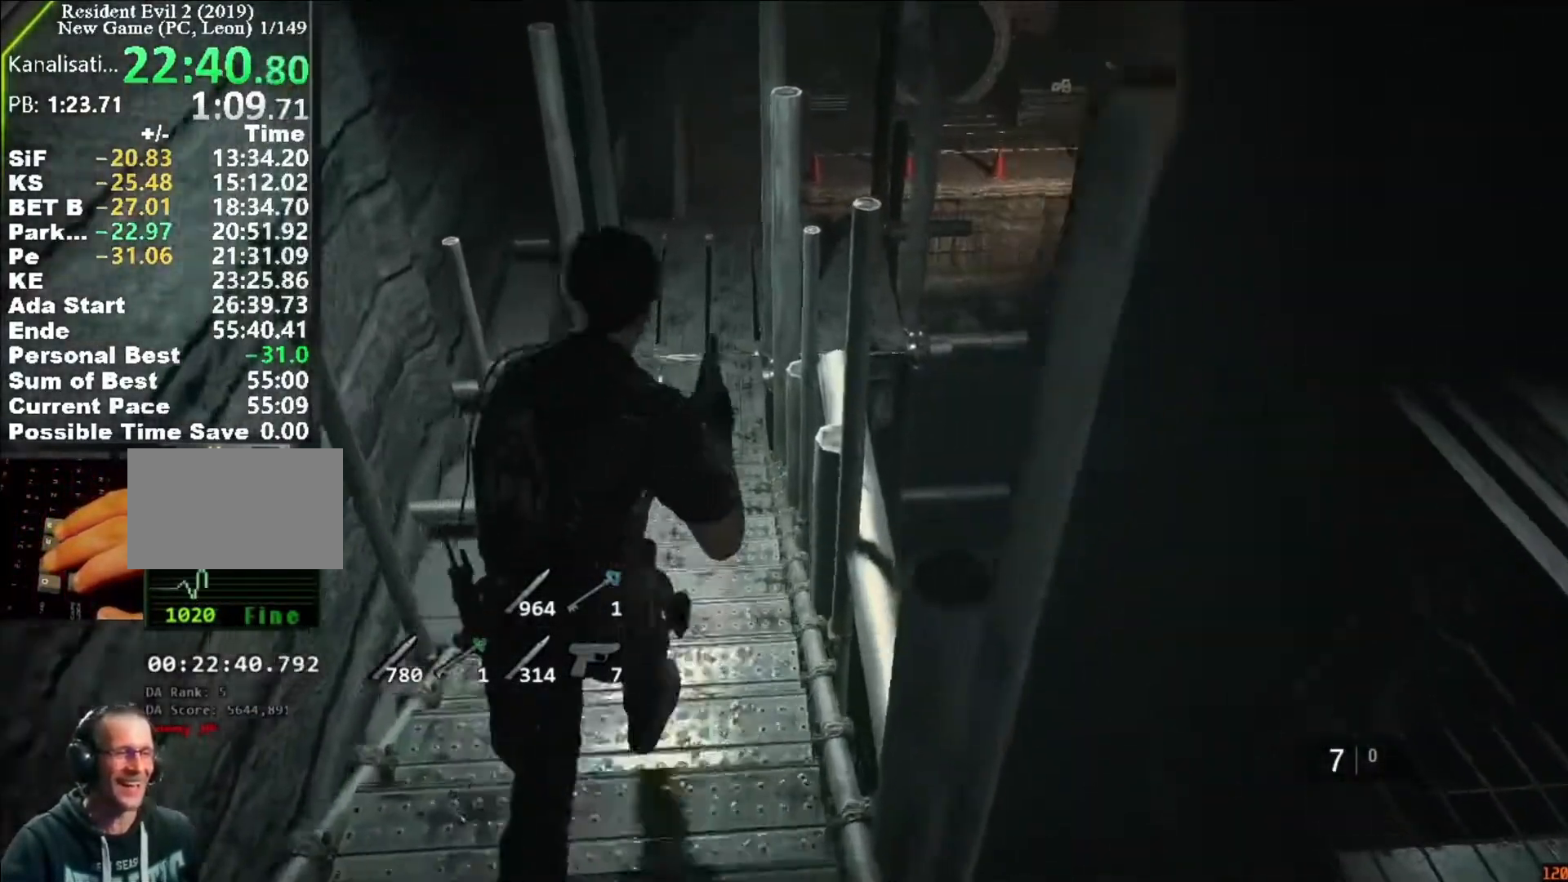
{"keys": ["shift", "w"], "mouse": [], "events": [[50, "mouse_right", "down"], [83, "mouse_right", "up"]]}
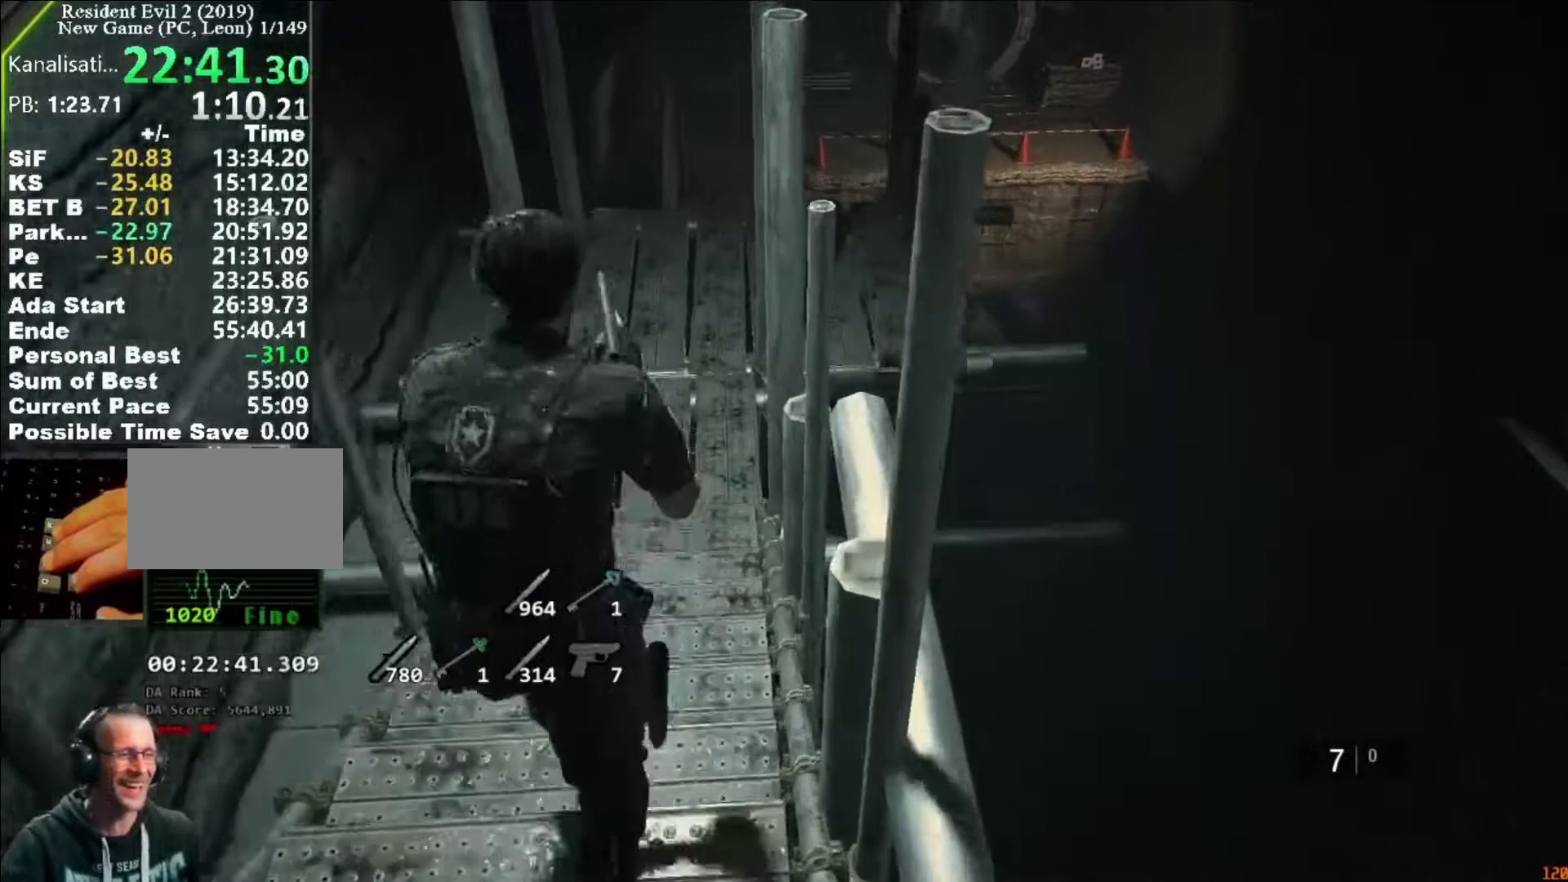
{"keys": ["shift", "w"], "mouse": ["right"], "events": [[17, "mouse_right", "down"], [50, "mouse_right", "up"], [483, "mouse_right", "down"]]}
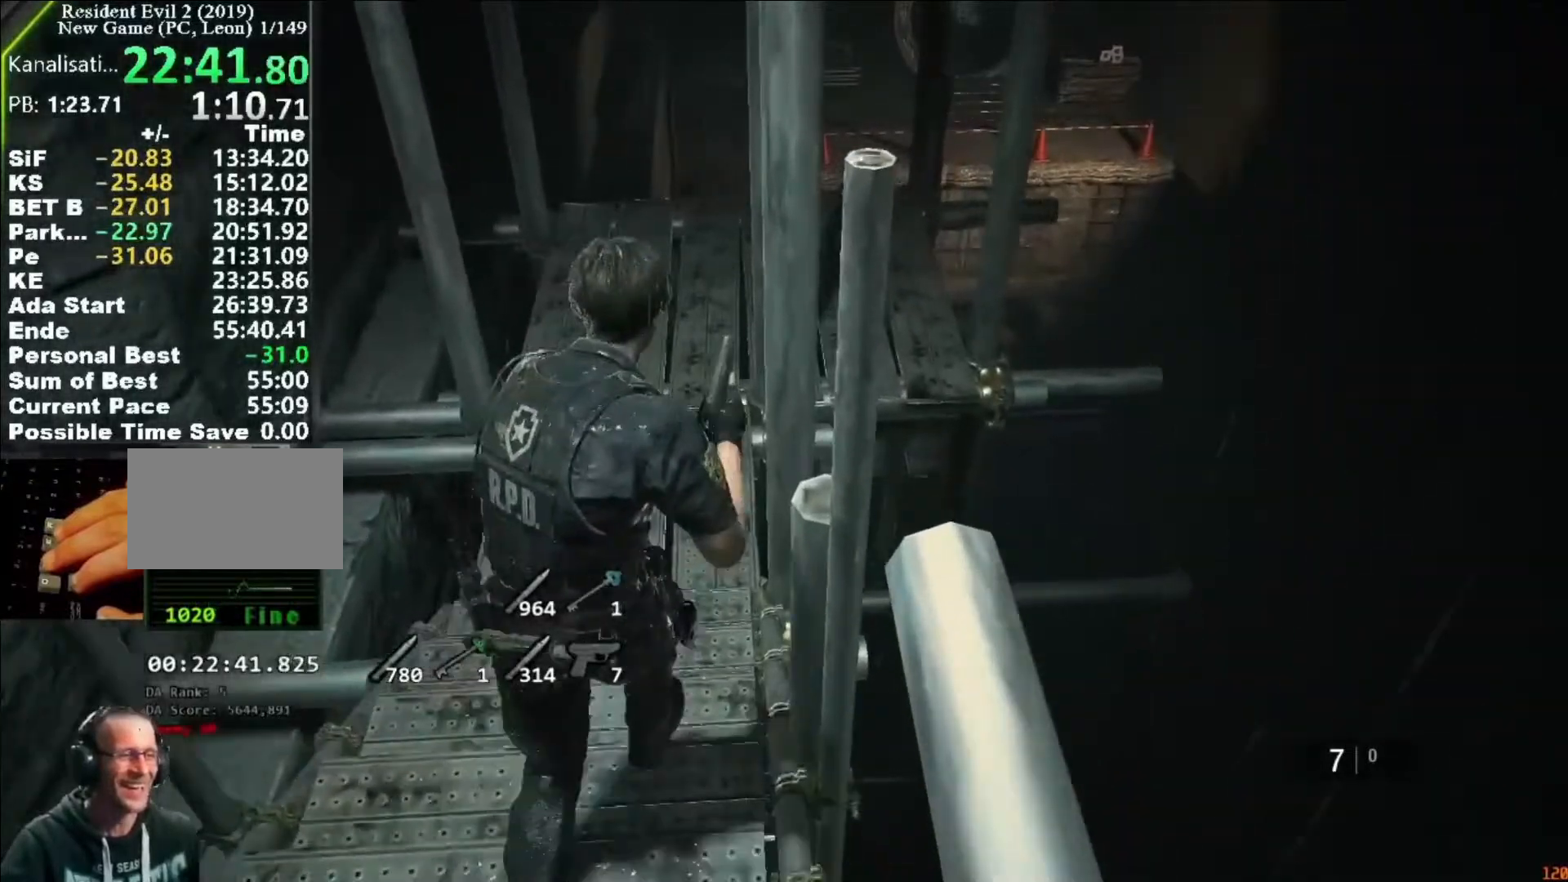
{"keys": ["shift", "w"], "mouse": ["right"]}
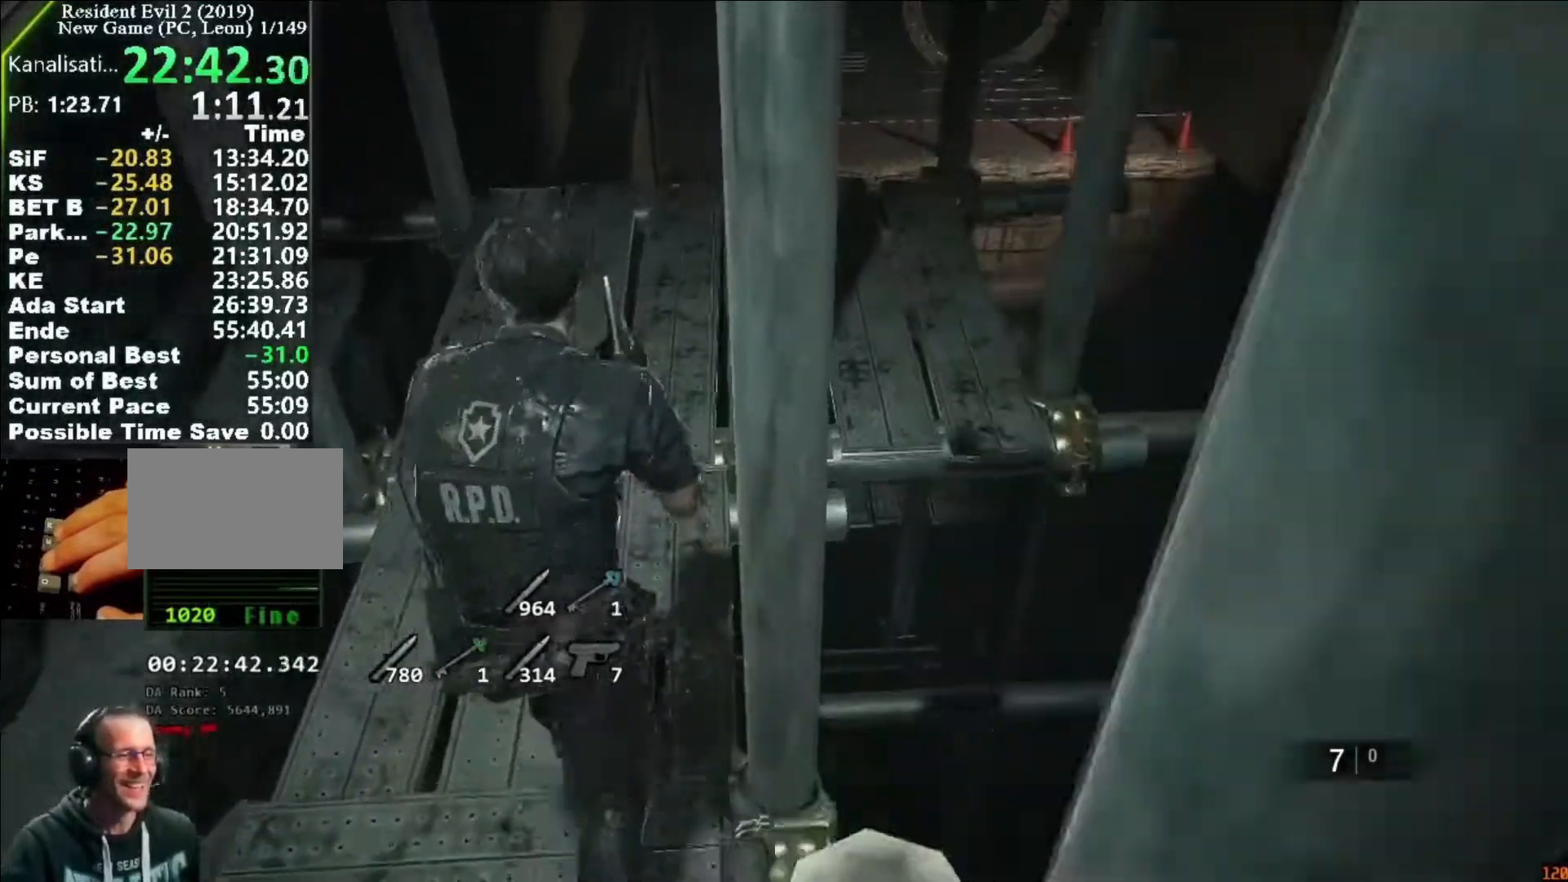
{"keys": ["shift", "w"], "mouse": [], "events": [[50, "mouse_right", "up"]]}
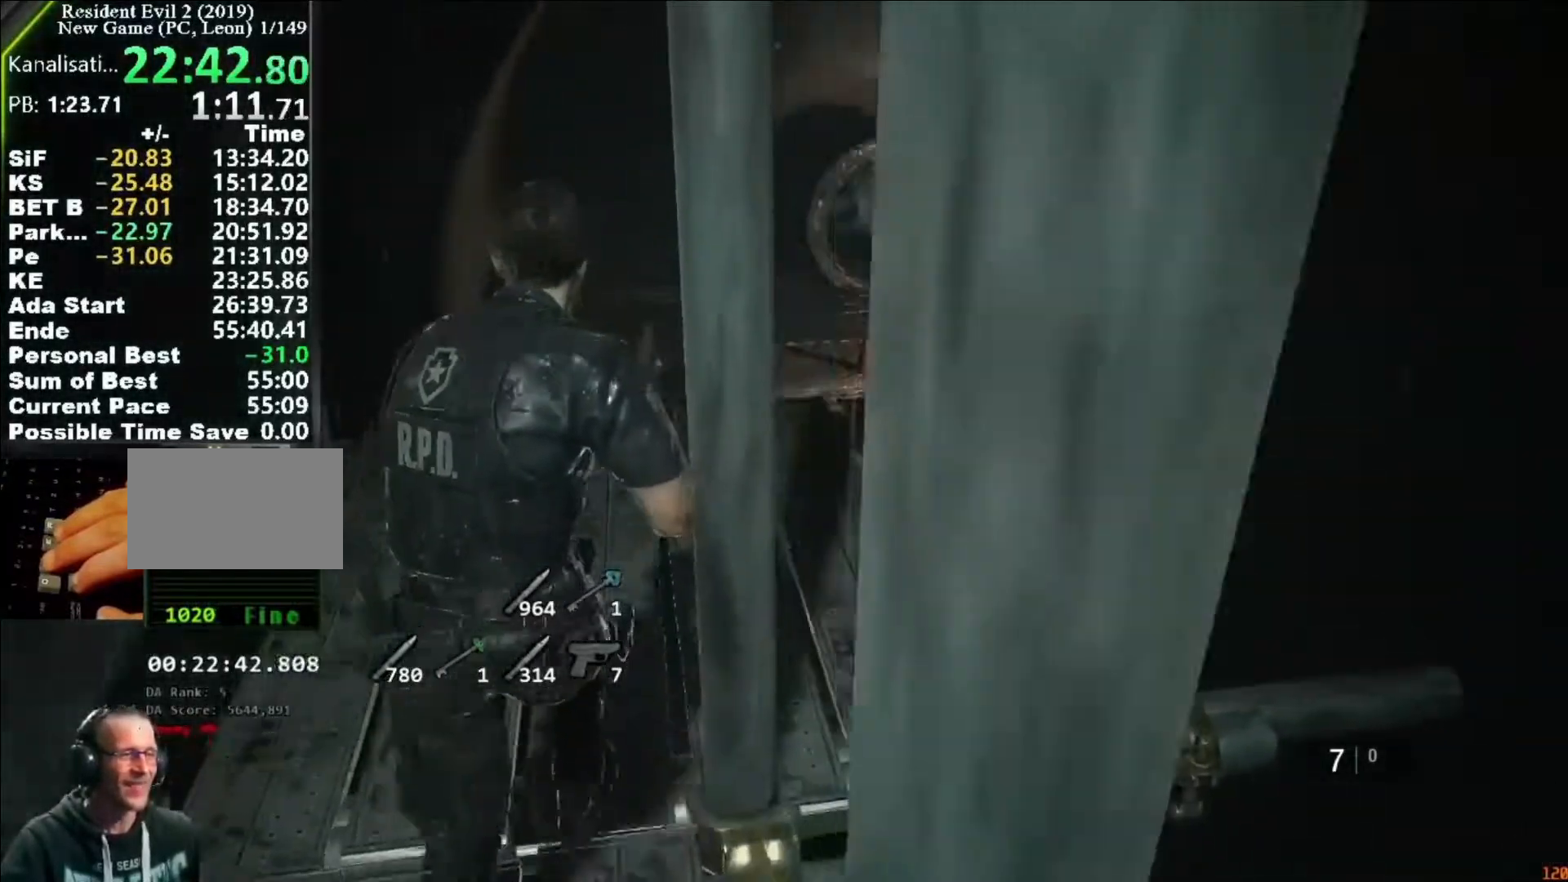
{"keys": ["shift", "w"], "mouse": [], "events": []}
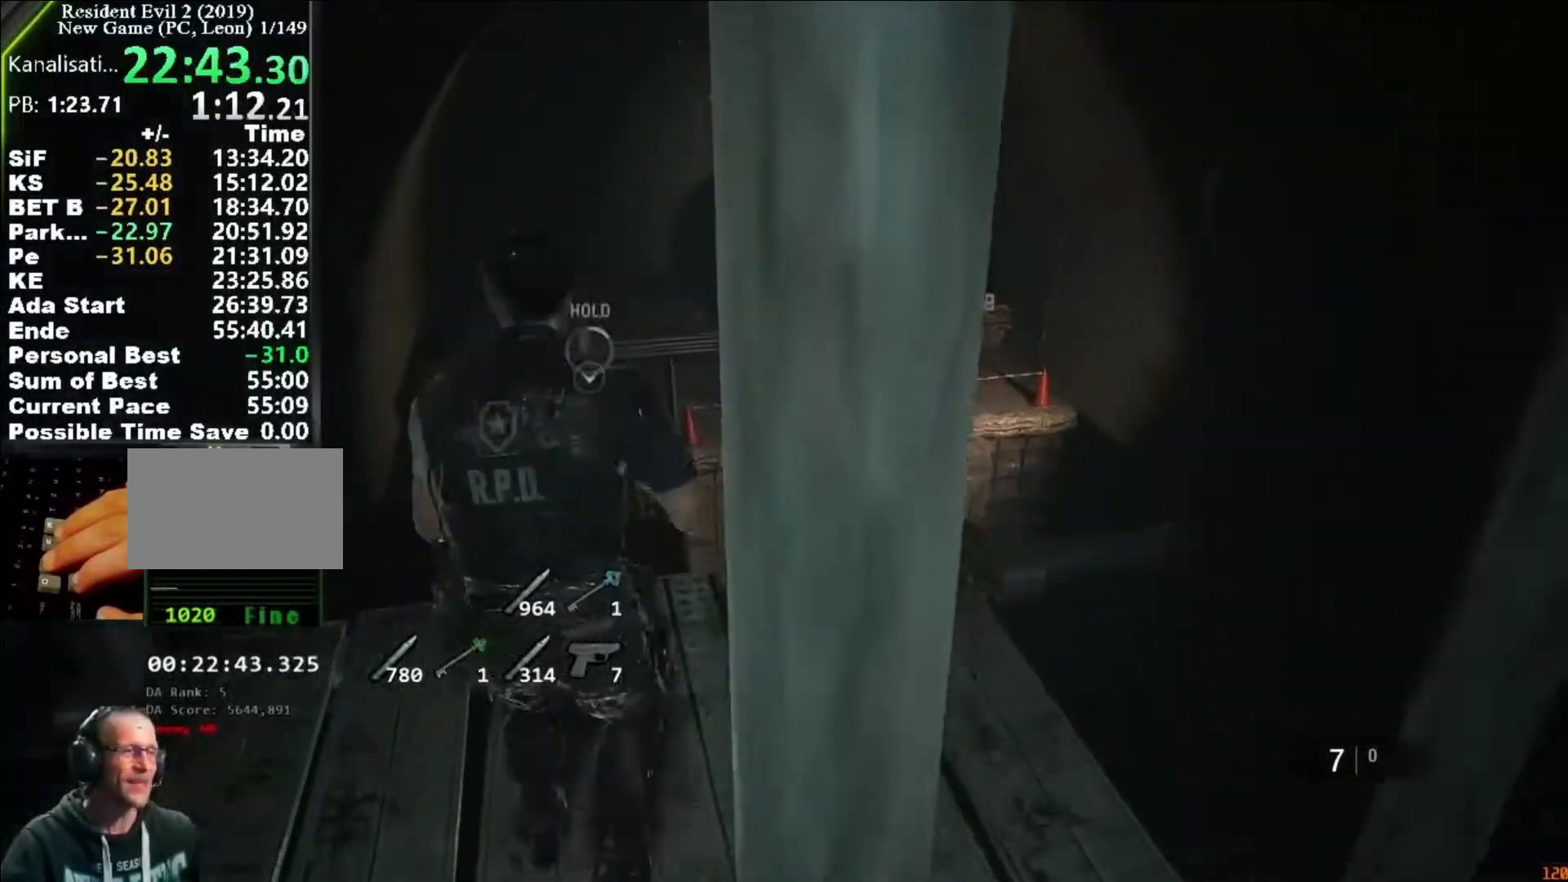
{"keys": ["shift", "w"], "mouse": [], "events": []}
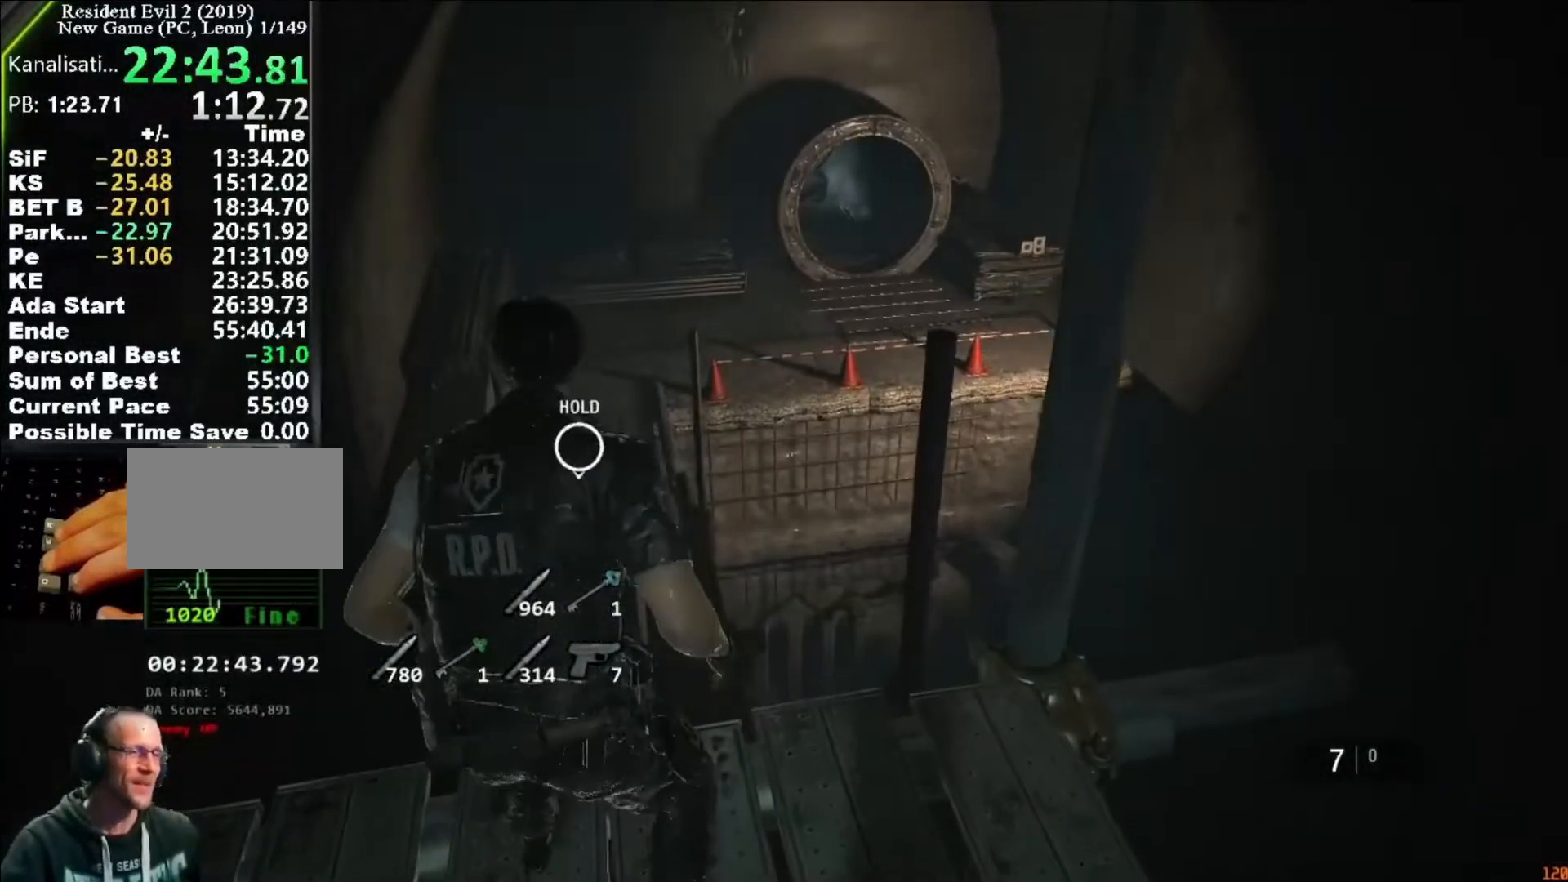
{"keys": ["w"], "mouse": [], "events": [[317, "shift", "up"]]}
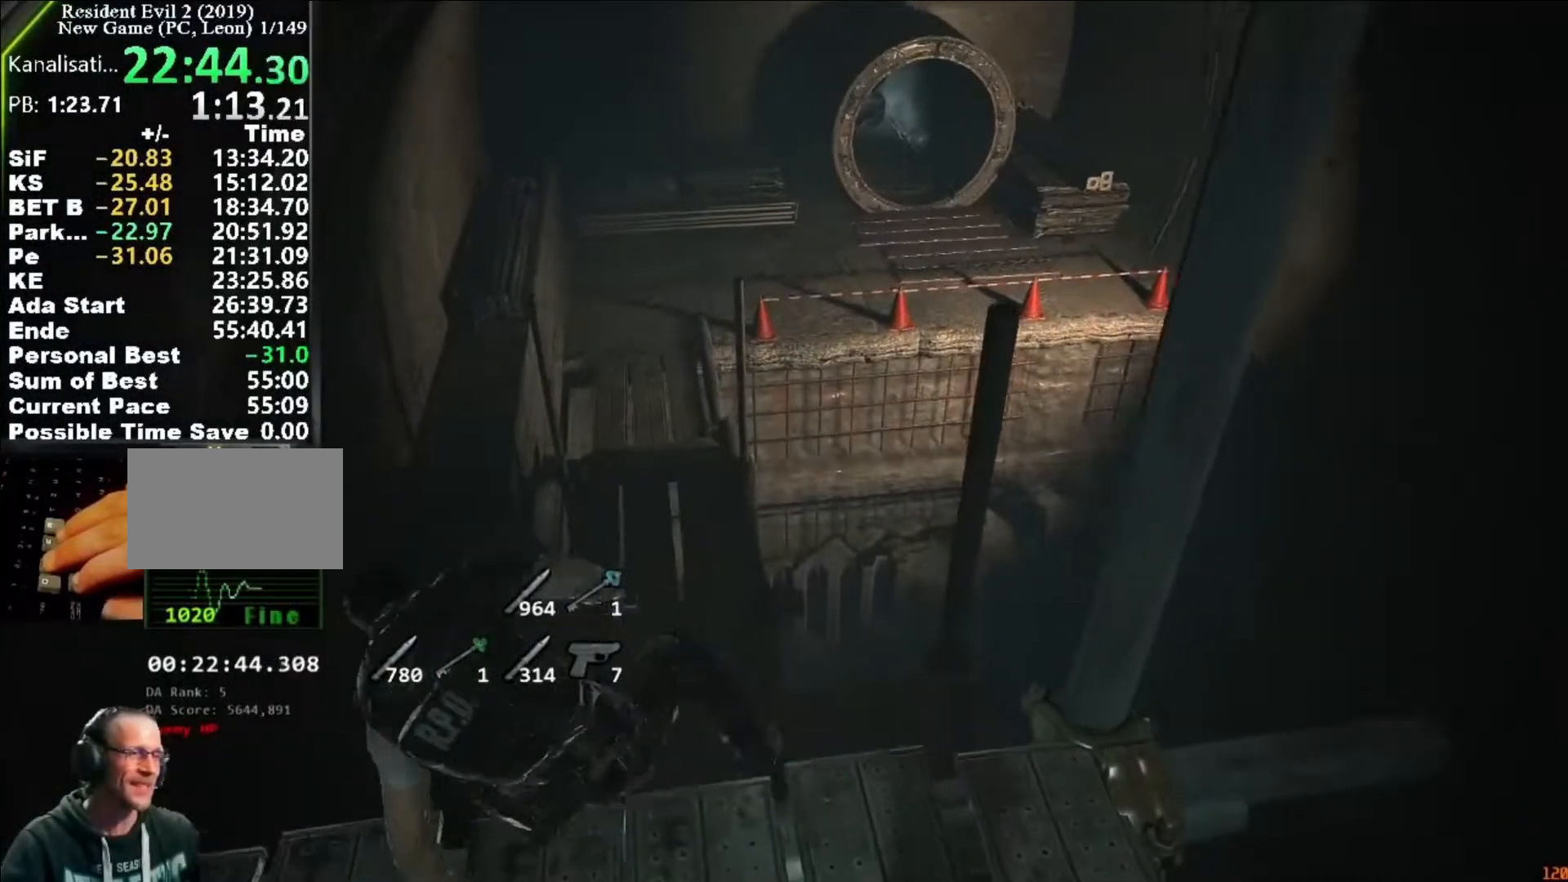
{"keys": ["shift", "w"], "mouse": [], "events": [[50, "shift", "down"]]}
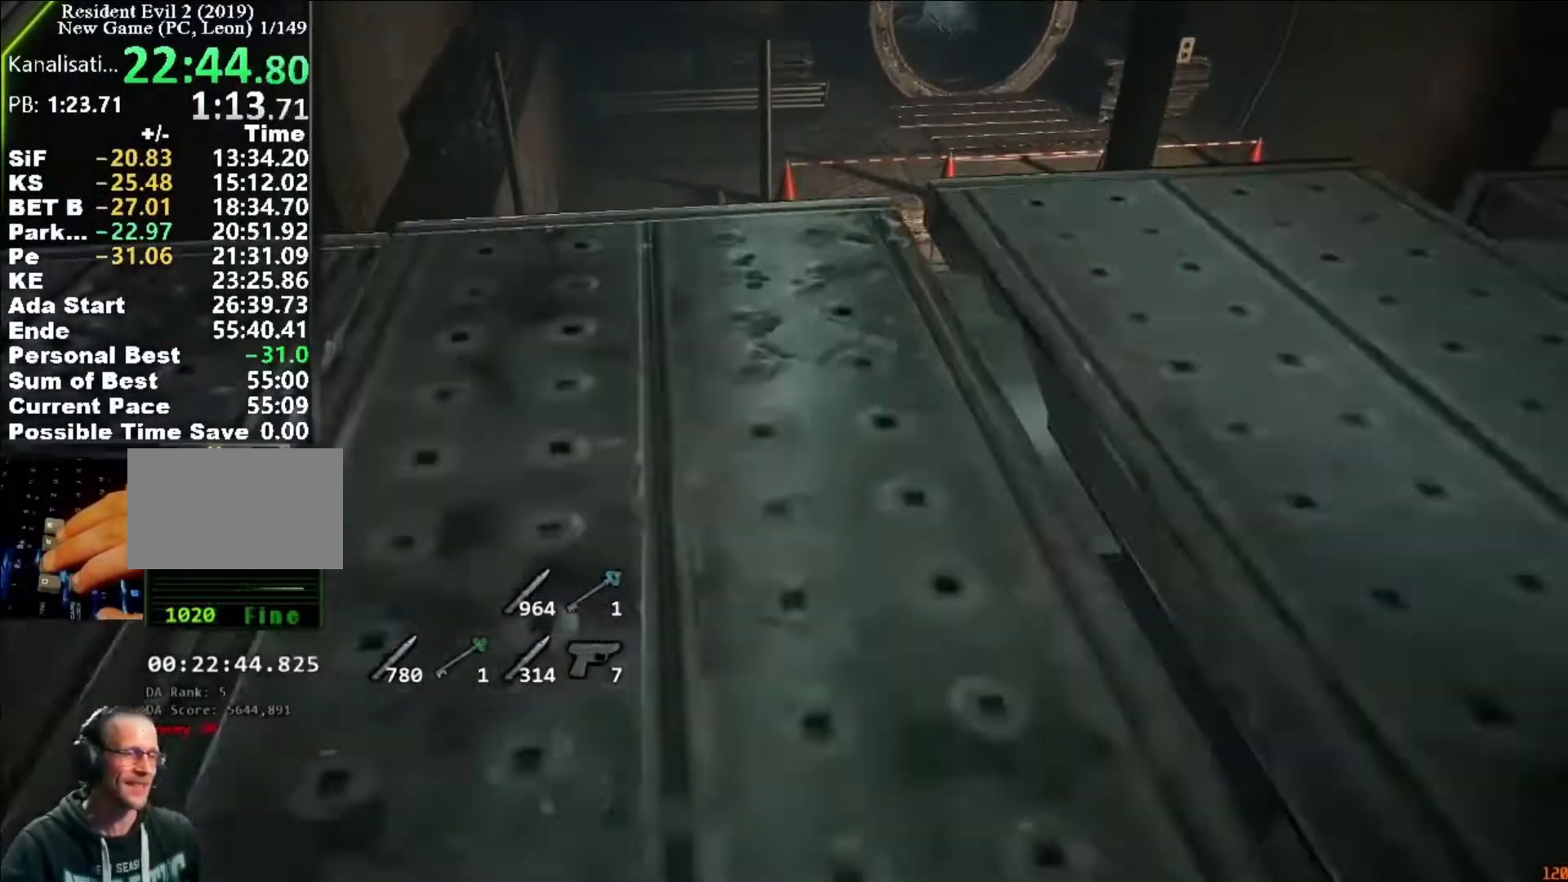
{"keys": ["shift", "w"], "mouse": [], "events": [[17, "shift", "up"], [117, "shift", "down"]]}
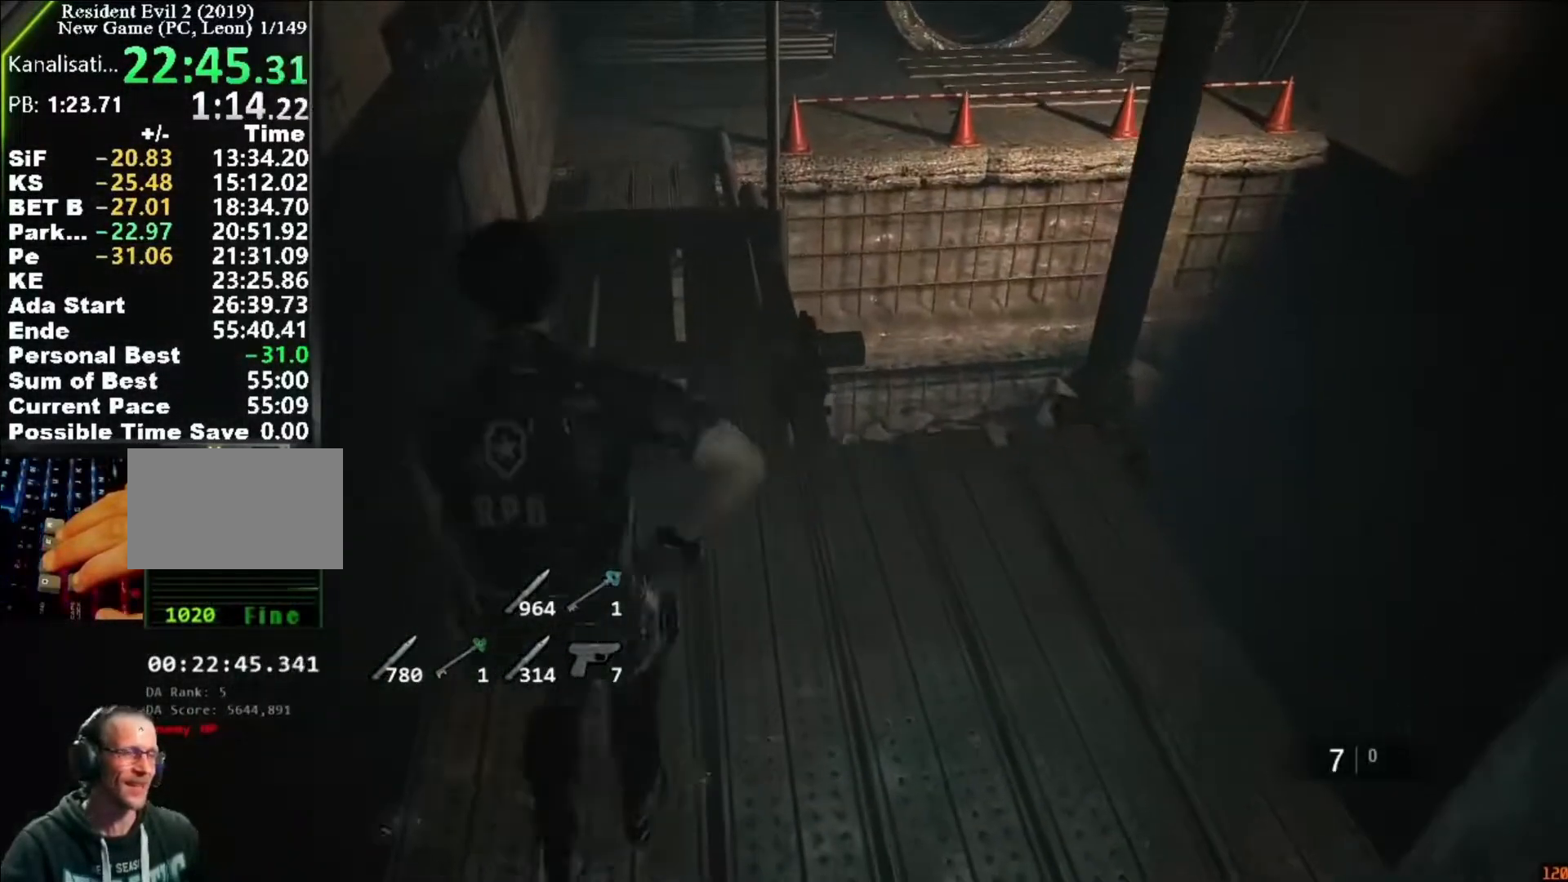
{"keys": ["shift", "w"], "mouse": [], "events": []}
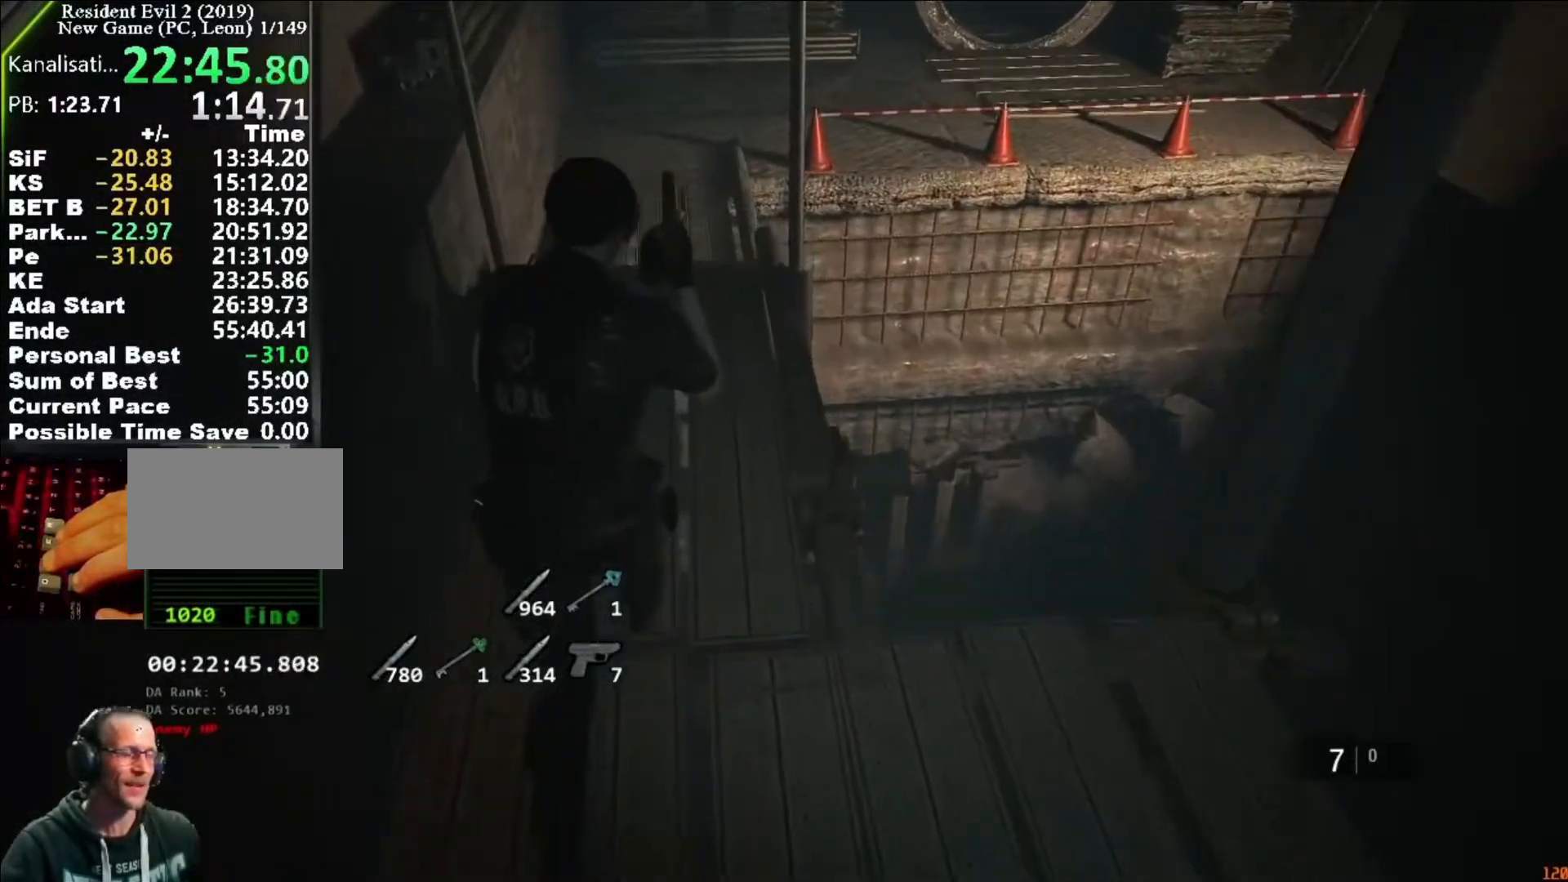
{"keys": ["shift", "w"], "mouse": [], "events": []}